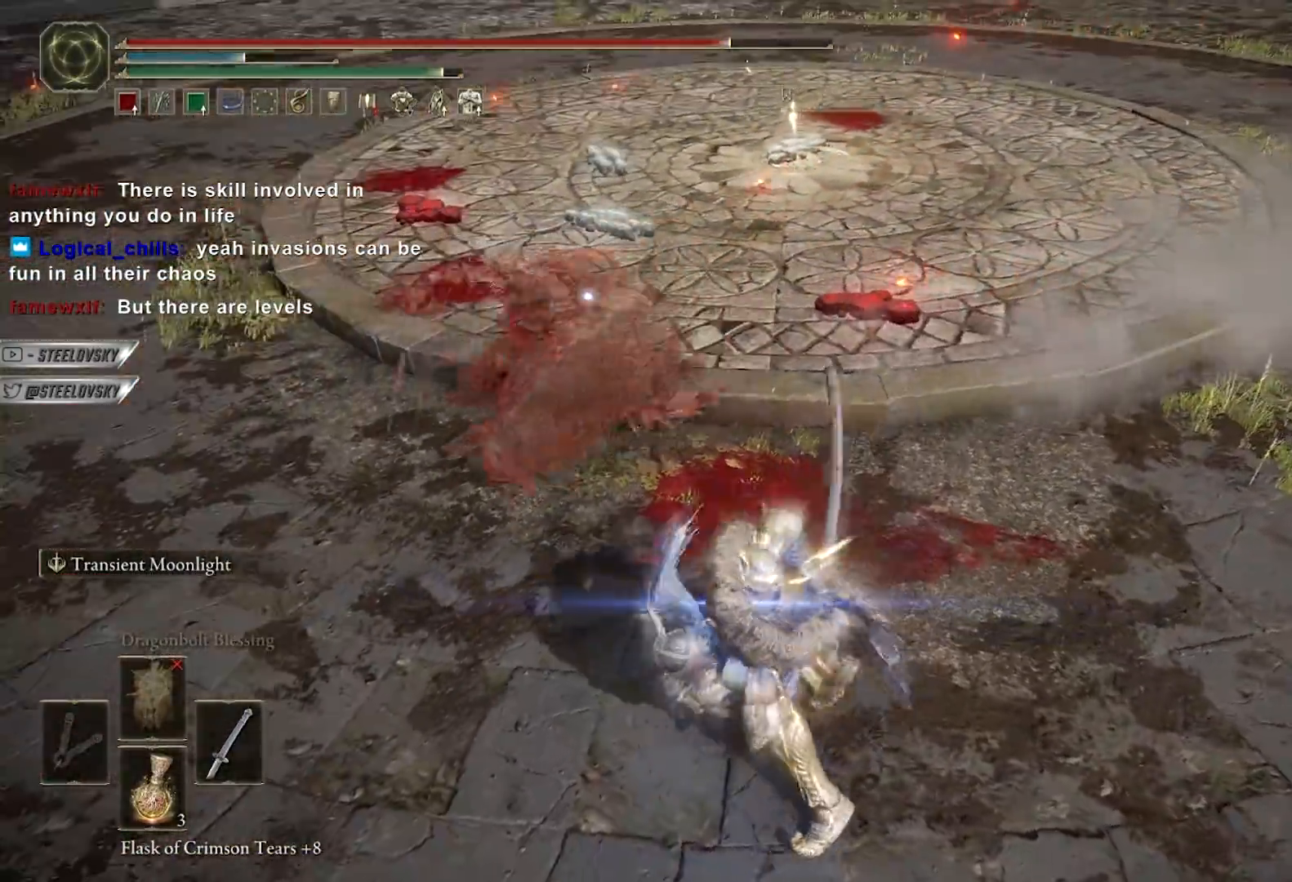
Gameplay with a controller (Xbox layout); each line is a JSON object with the inputs held at the frame after it. "events" lists button and stick changes between this image and that frame as [ms after this image, input, new state], when the widget could be followed in between.
{"buttons": [], "left_stick": "up-right", "right_stick": "center"}
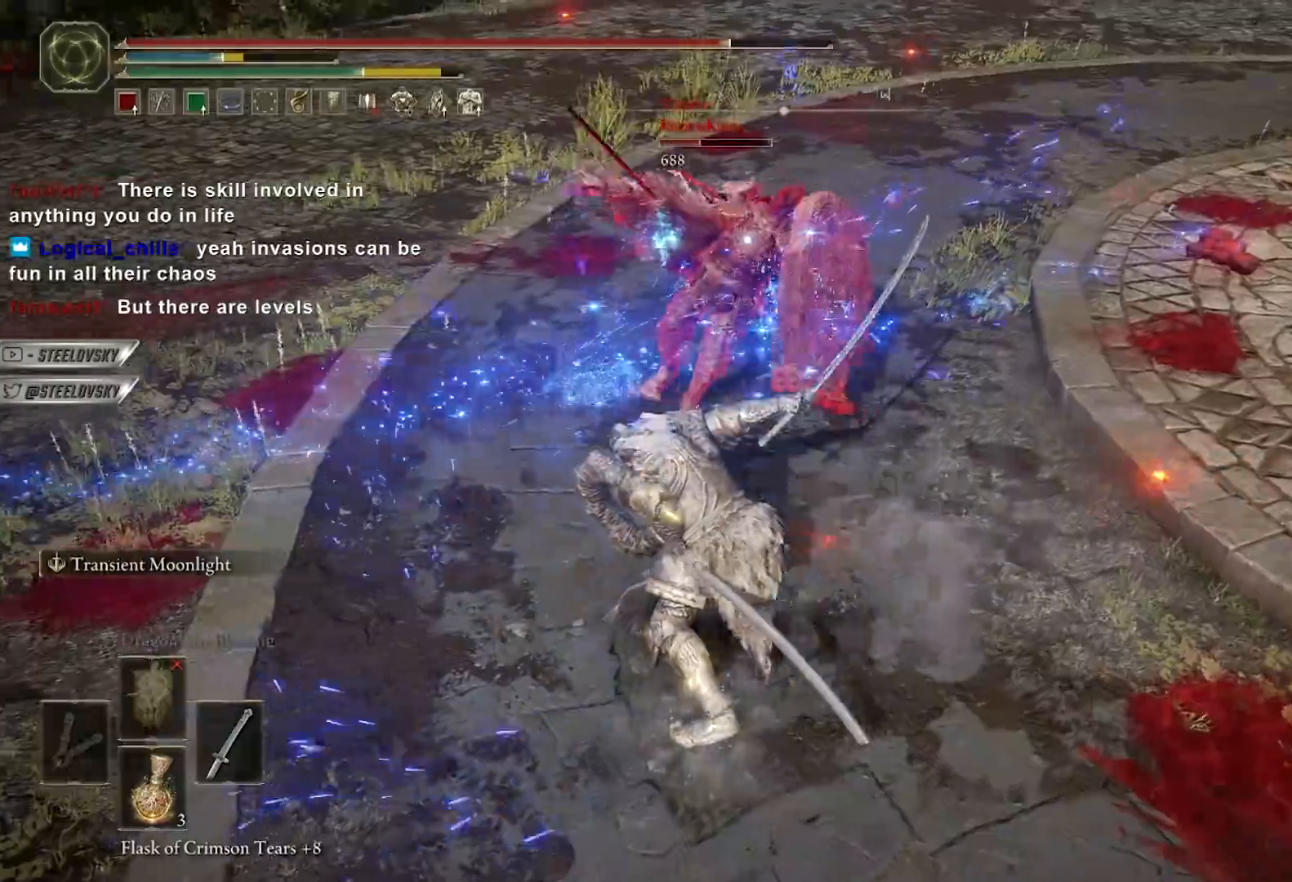
{"buttons": [], "left_stick": "up-right", "right_stick": "center", "events": [[333, "R1", "down"], [417, "R1", "up"]]}
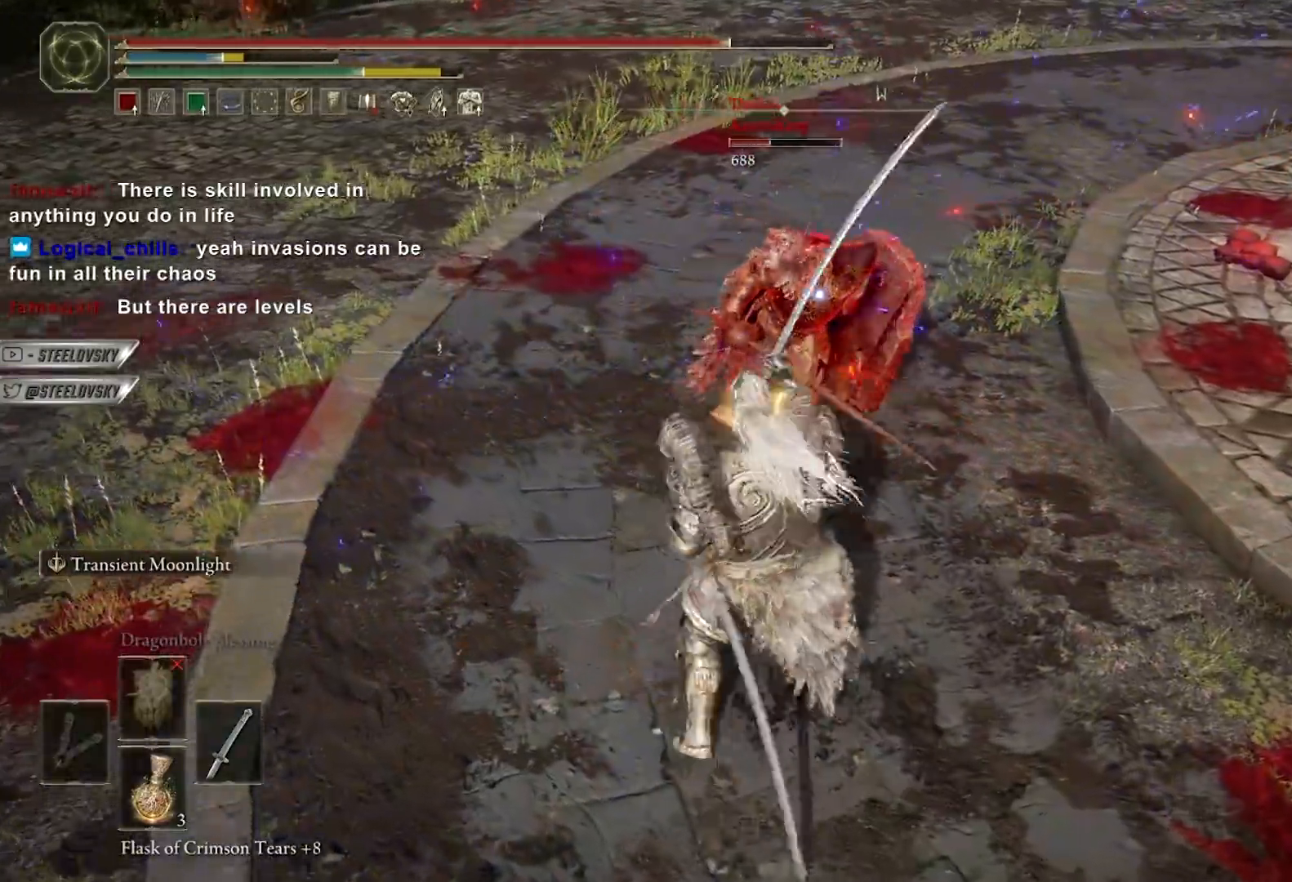
{"buttons": [], "left_stick": "down", "right_stick": "center", "events": [[433, "left_stick", "down"]]}
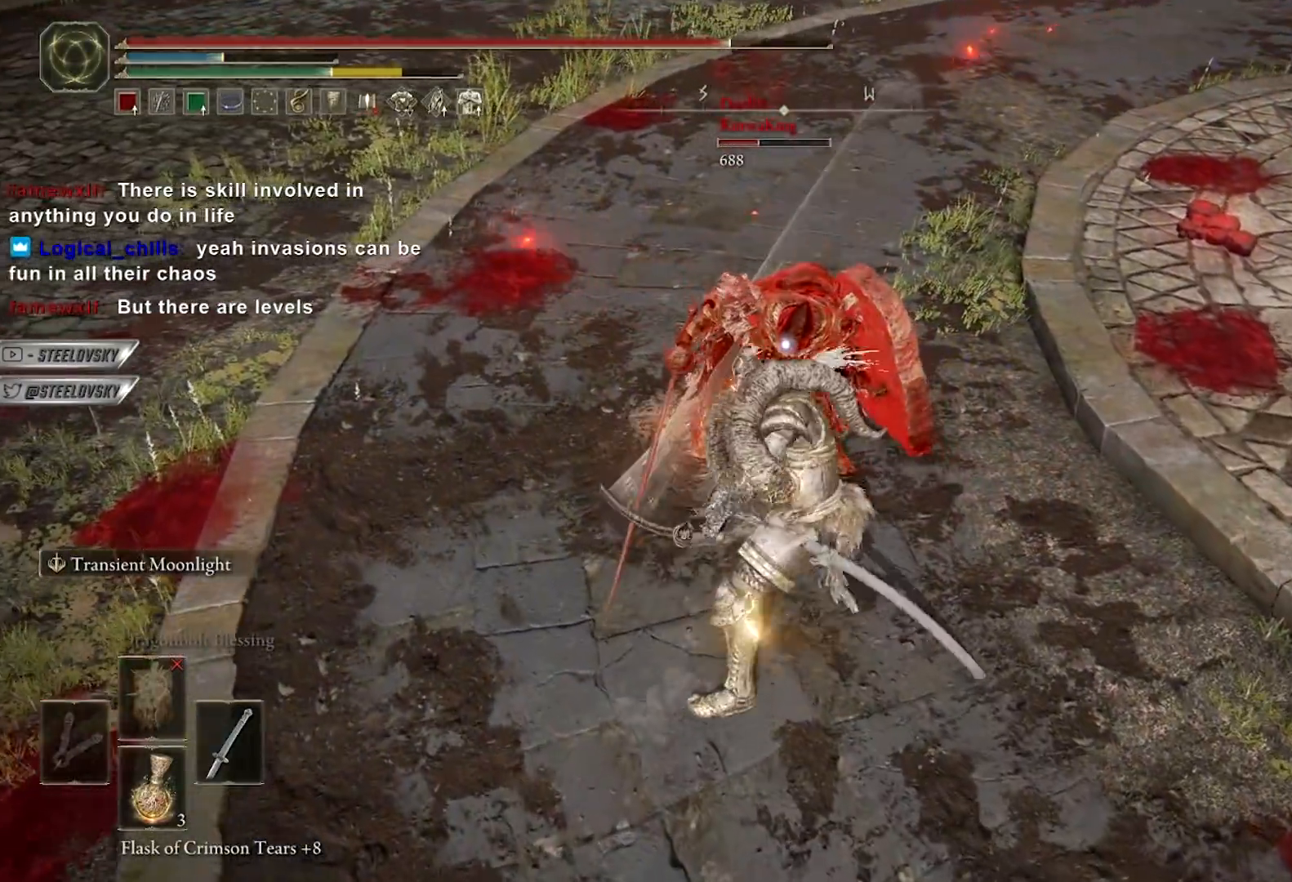
{"buttons": [], "left_stick": "down", "right_stick": "center", "events": [[133, "R1", "down"], [200, "R1", "up"]]}
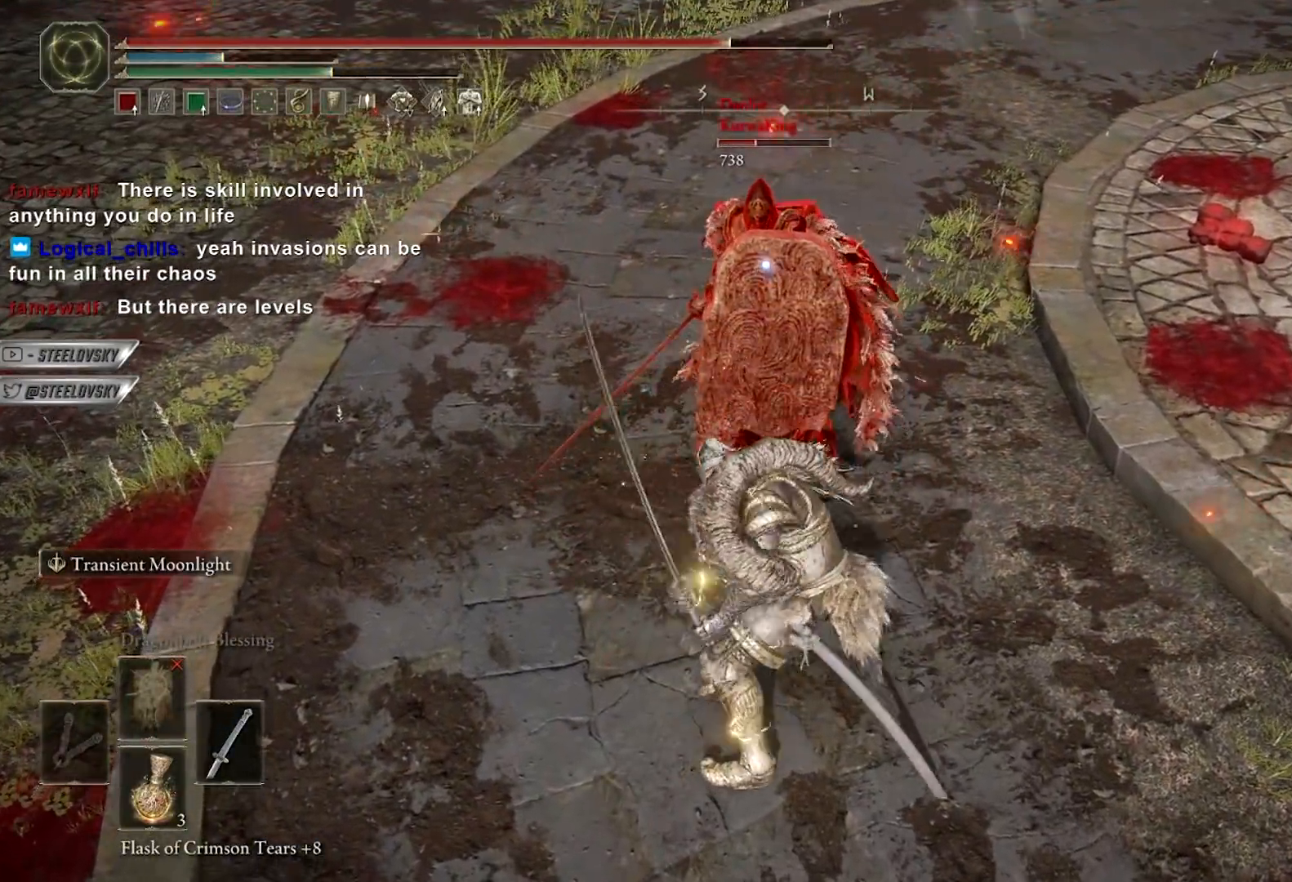
{"buttons": ["B"], "left_stick": "down", "right_stick": "center", "events": [[483, "B", "down"]]}
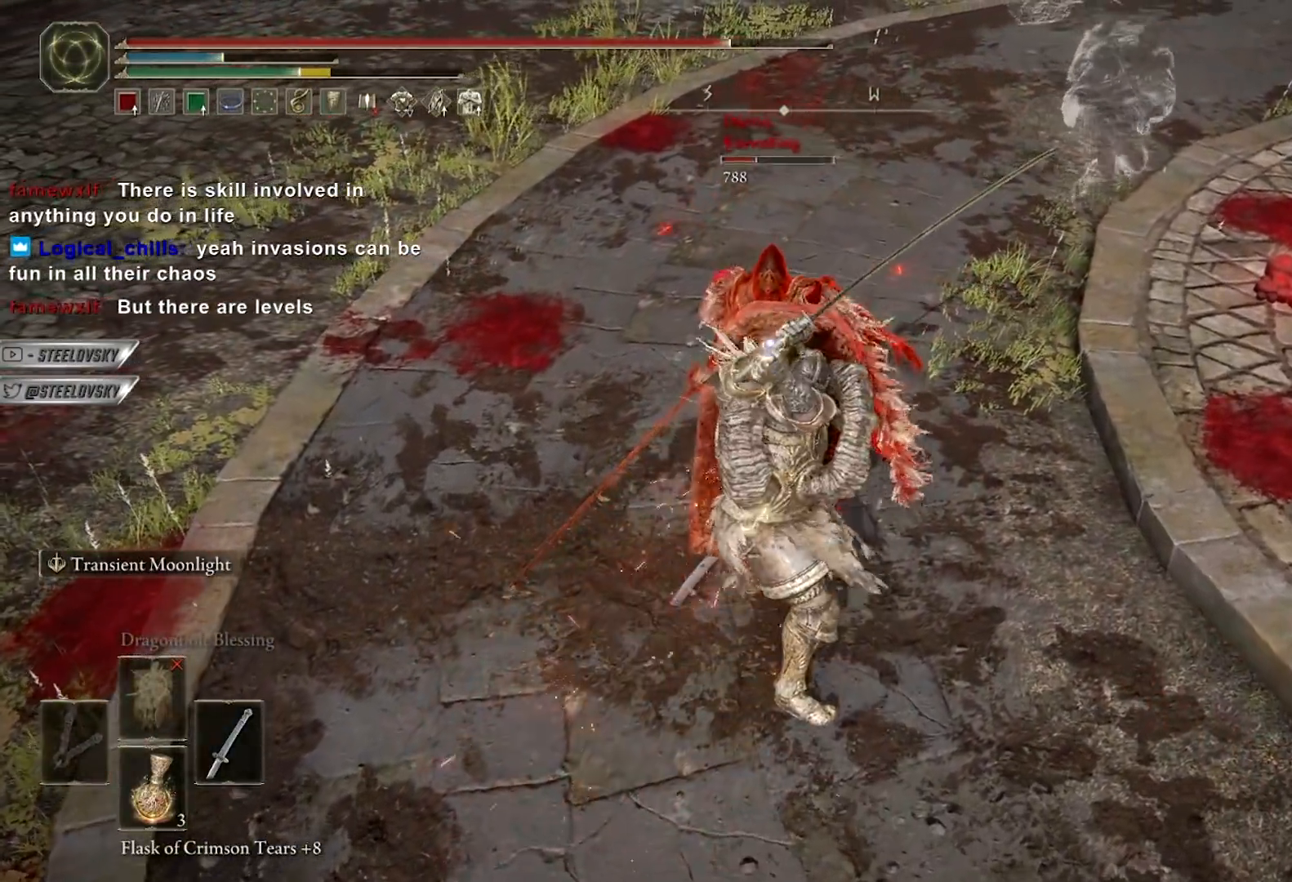
{"buttons": [], "left_stick": "down", "right_stick": "center", "events": [[100, "B", "up"]]}
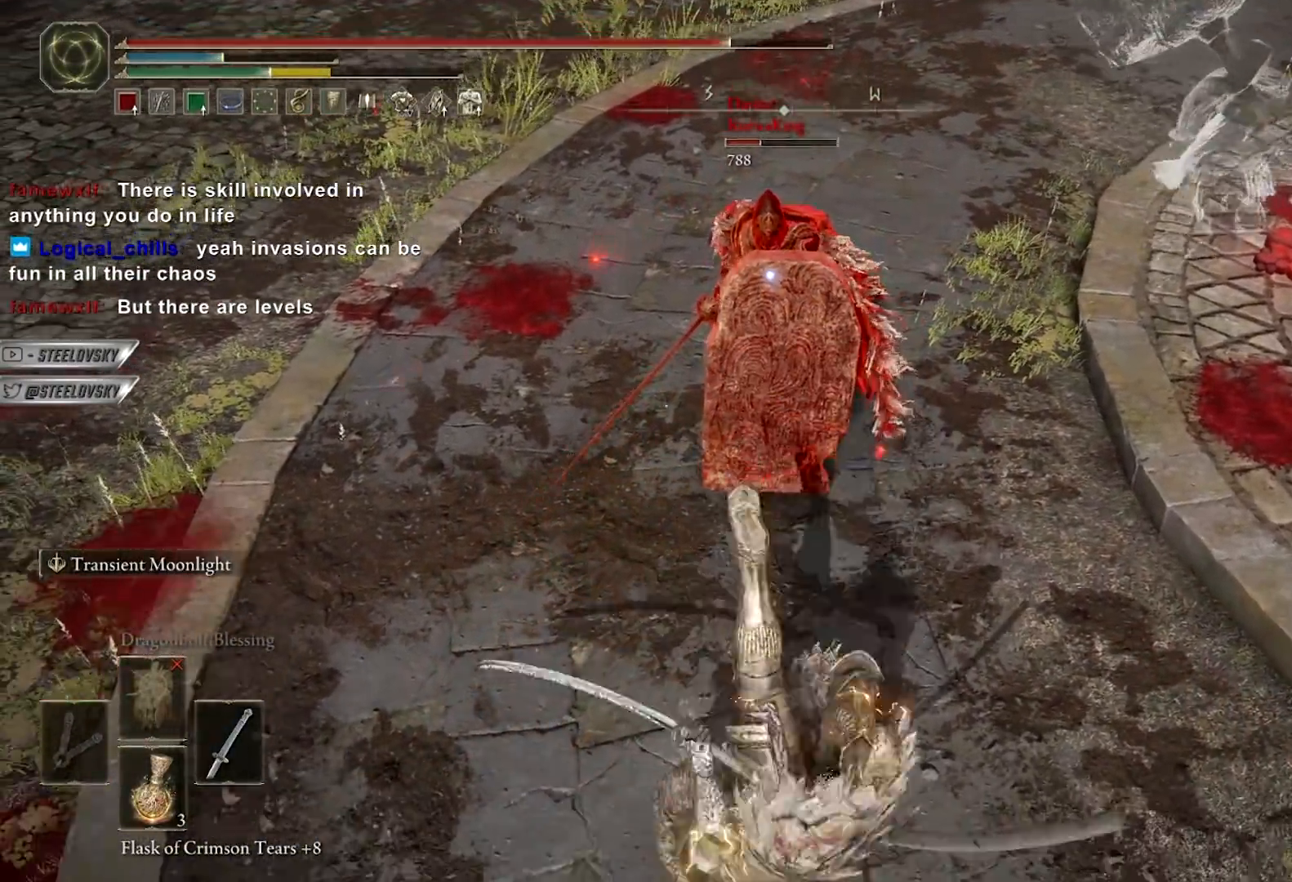
{"buttons": [], "left_stick": "down", "right_stick": "center", "events": []}
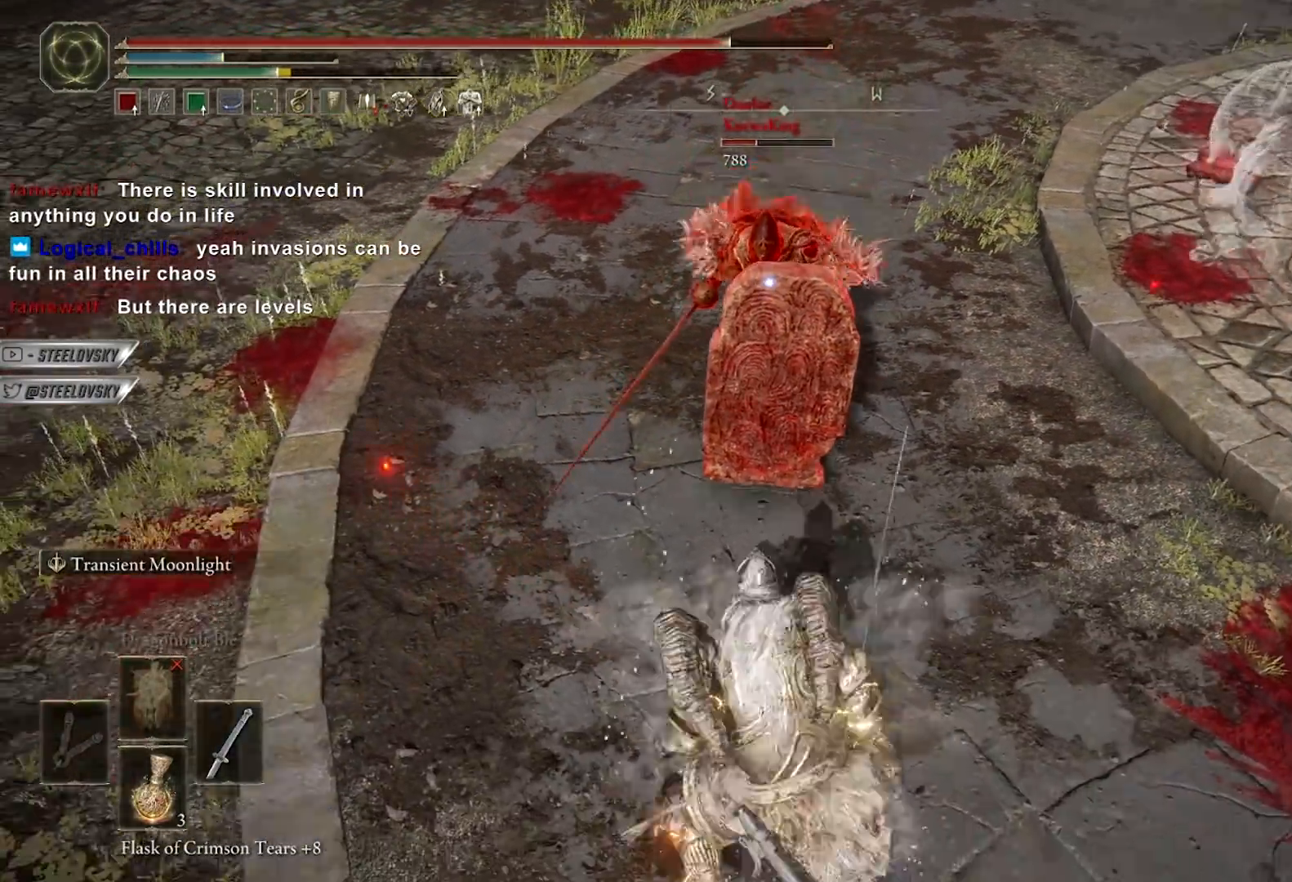
{"buttons": [], "left_stick": "down-right", "right_stick": "center", "events": [[17, "left_stick", "down-right"]]}
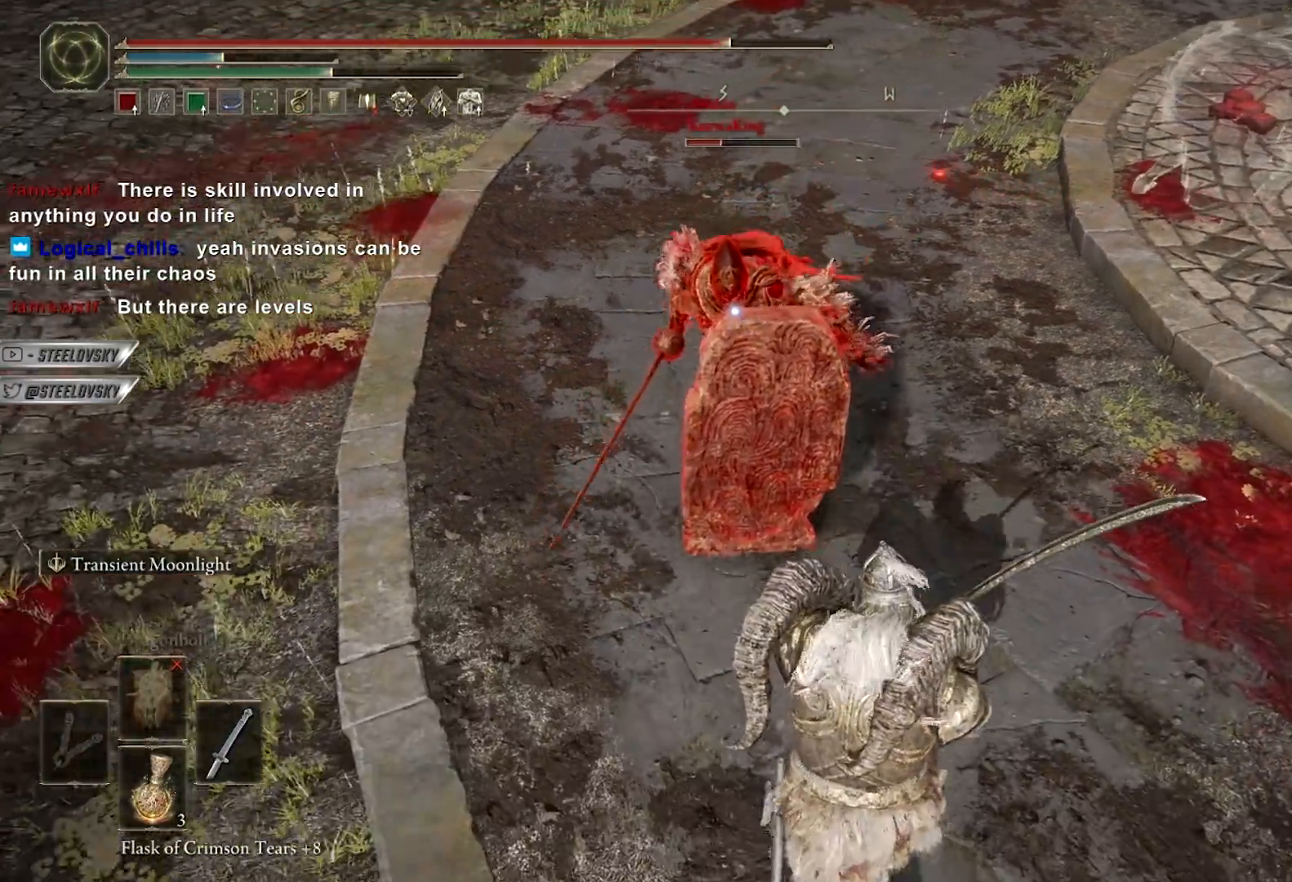
{"buttons": ["L2", "R1"], "left_stick": "up-left", "right_stick": "center", "events": [[283, "L2", "down"], [317, "left_stick", "up-right"], [383, "left_stick", "up-left"], [400, "R3", "down"], [500, "R1", "down"], [500, "R3", "up"]]}
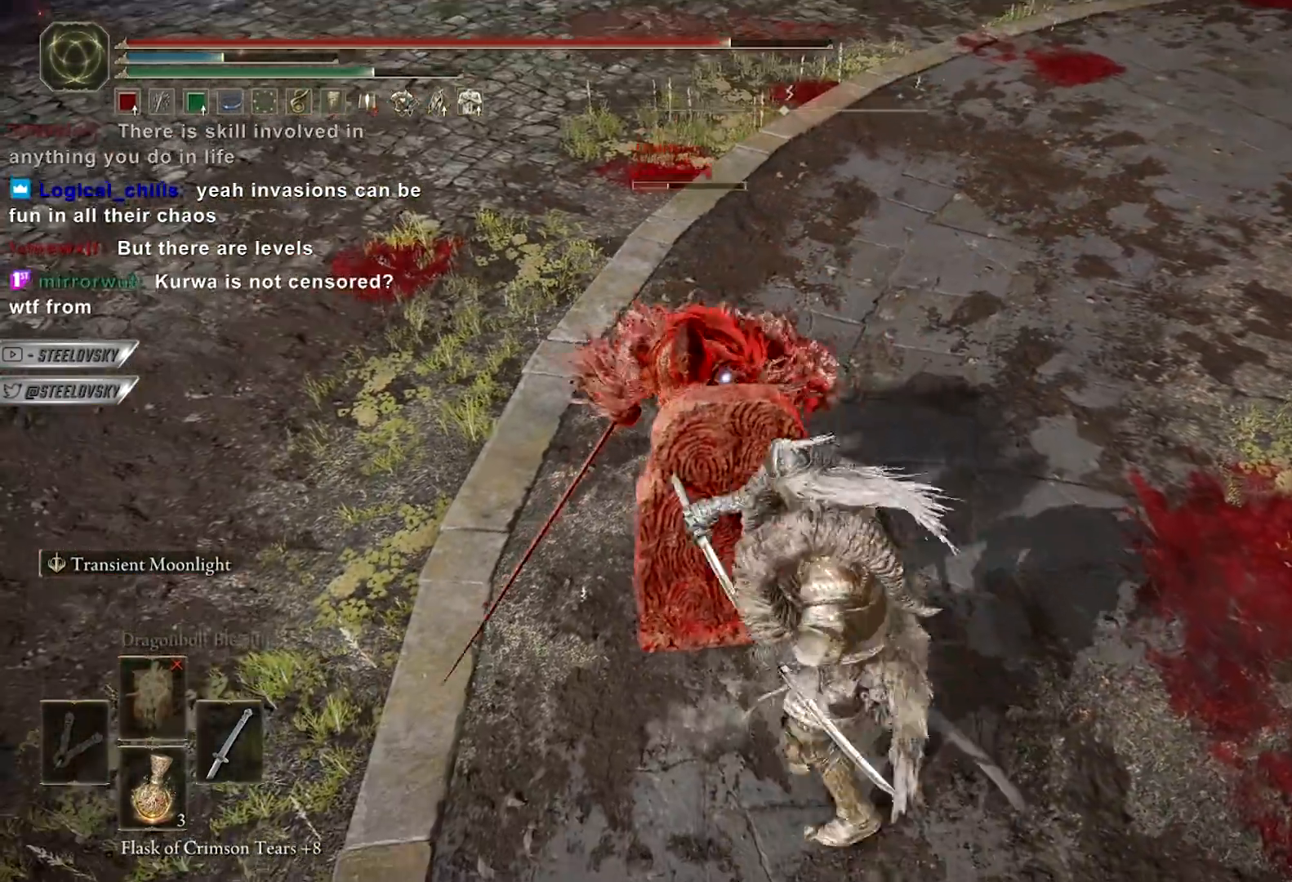
{"buttons": ["L2", "R3"], "left_stick": "up-right", "right_stick": "center", "events": [[50, "left_stick", "left"], [83, "R1", "up"], [200, "L3", "down"], [233, "left_stick", "down-left"], [333, "L3", "up"], [400, "left_stick", "up-left"], [450, "R3", "down"], [467, "left_stick", "up-right"]]}
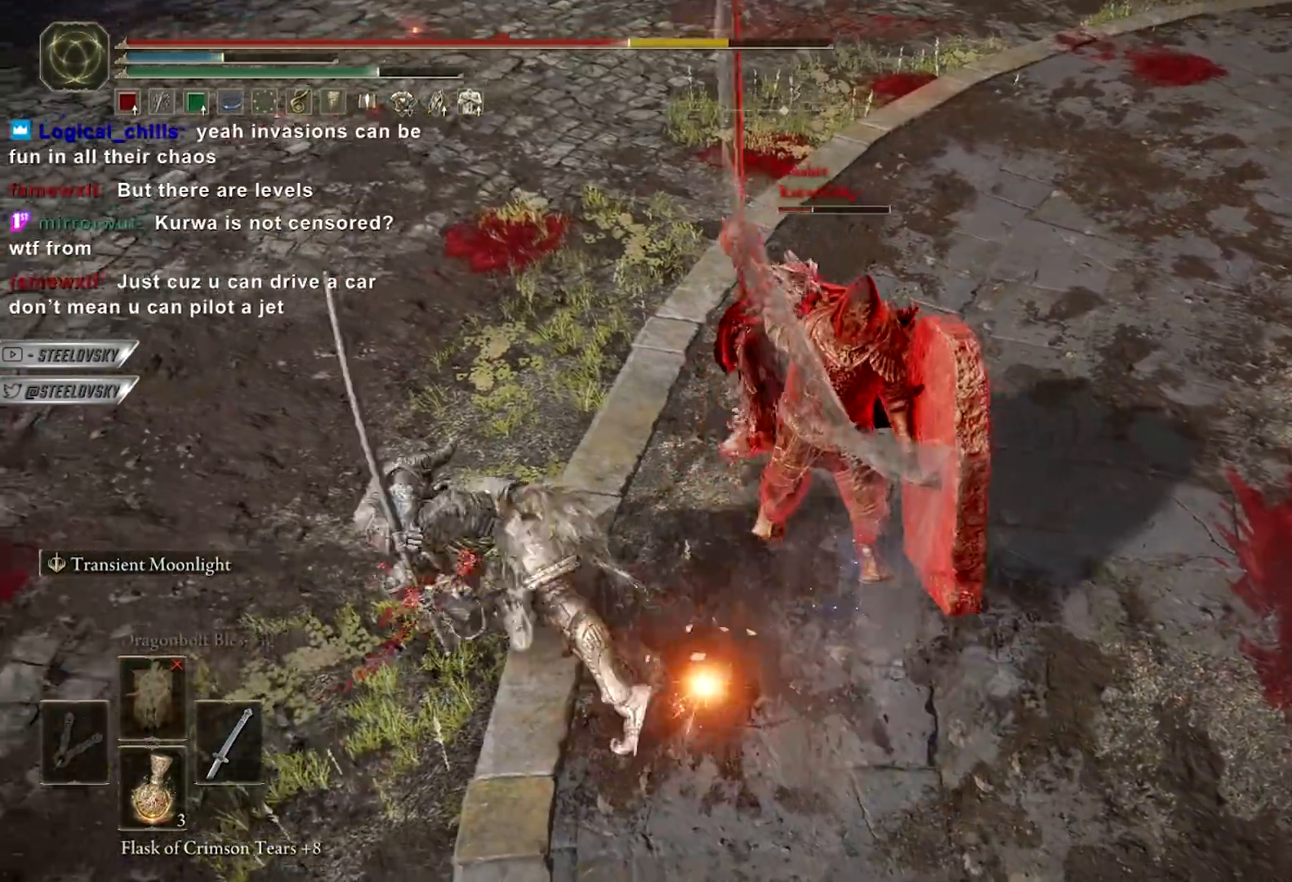
{"buttons": [], "left_stick": "up-right", "right_stick": "center", "events": [[67, "right_stick", "up"], [83, "R3", "up"], [117, "right_stick", "center"], [333, "L2", "up"], [350, "R1", "down"], [450, "R1", "up"]]}
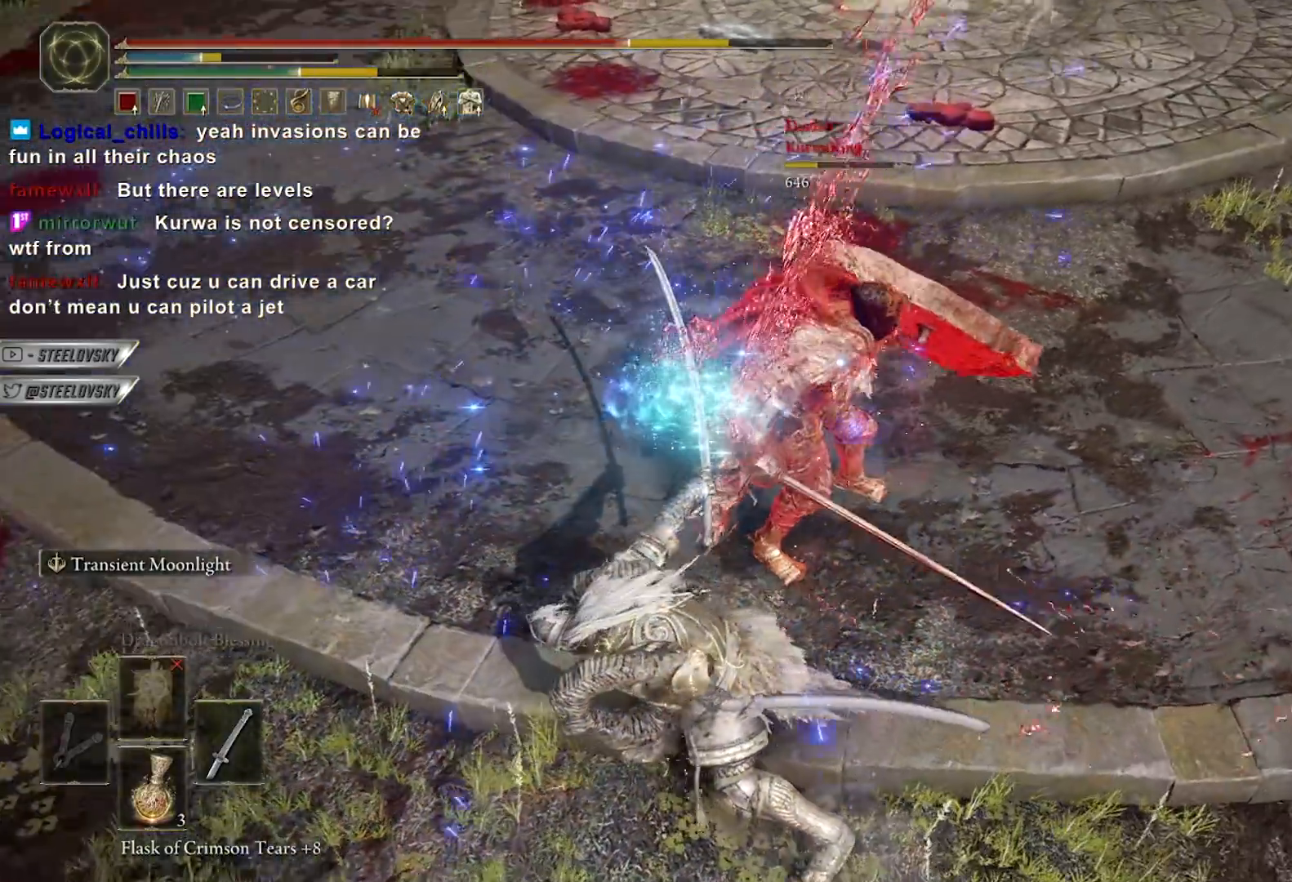
{"buttons": [], "left_stick": "up", "right_stick": "center", "events": [[217, "left_stick", "up"], [333, "R3", "down"], [333, "right_stick", "left"], [400, "right_stick", "up"], [433, "R3", "up"], [483, "right_stick", "center"]]}
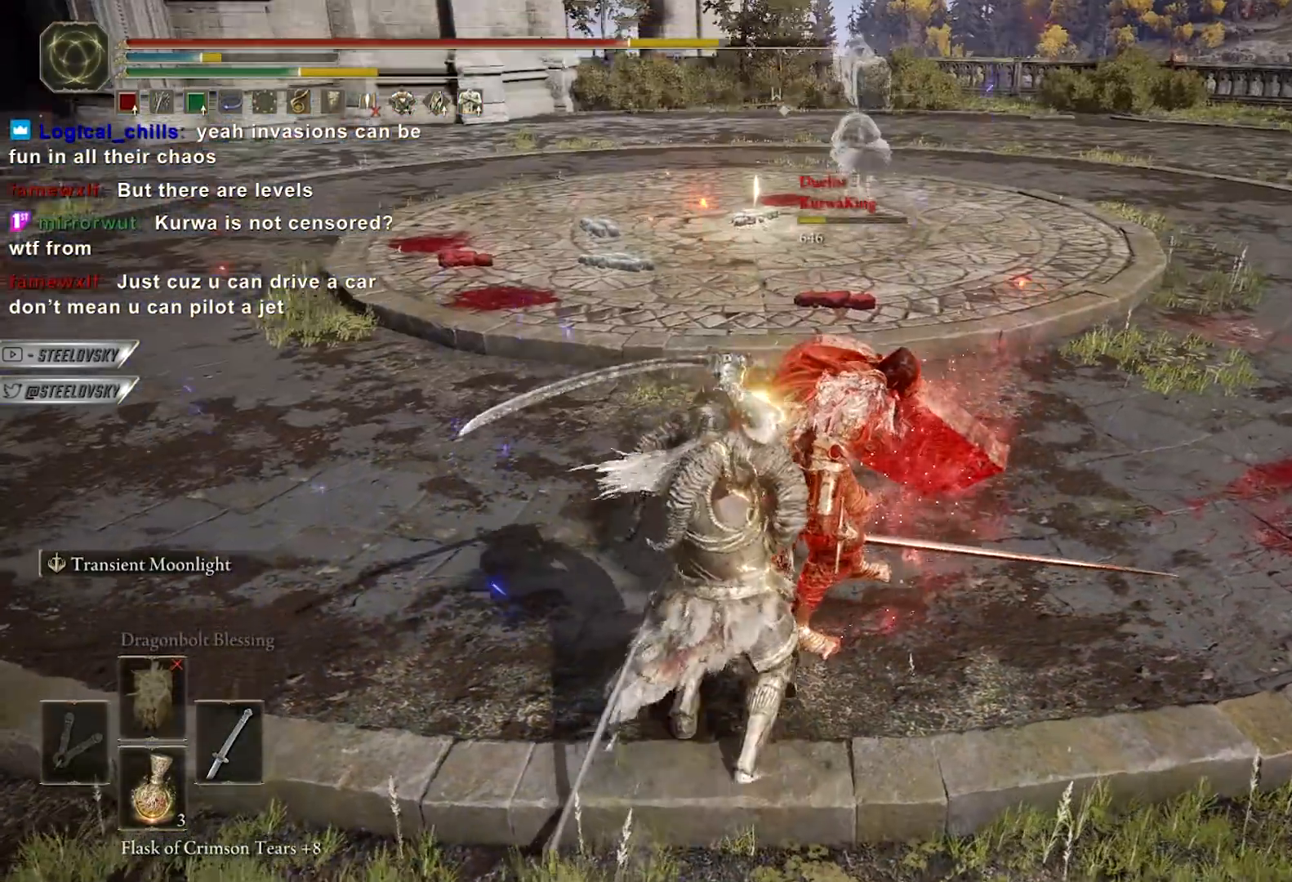
{"buttons": [], "left_stick": "center", "right_stick": "center", "events": [[200, "left_stick", "center"]]}
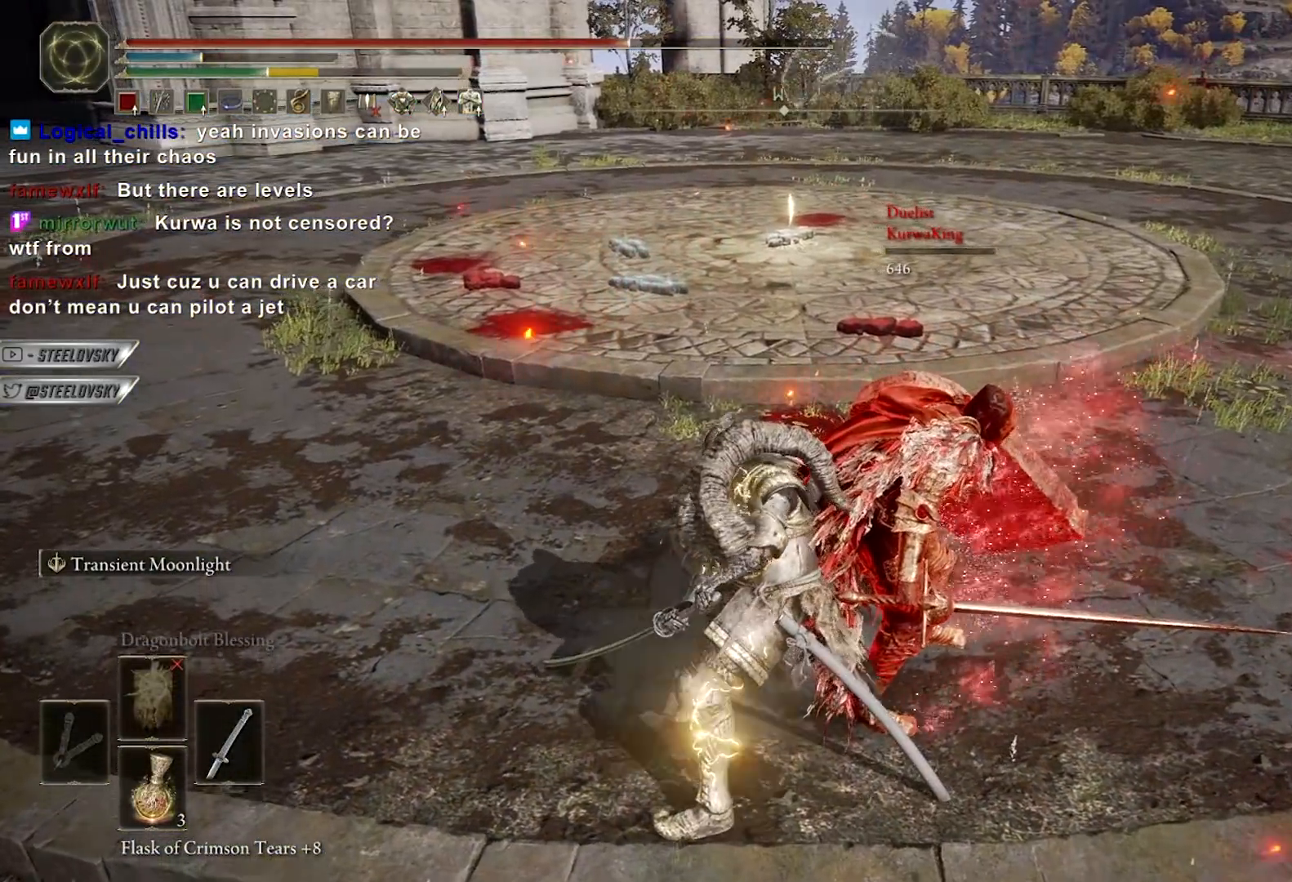
{"buttons": [], "left_stick": "center", "right_stick": "center", "events": []}
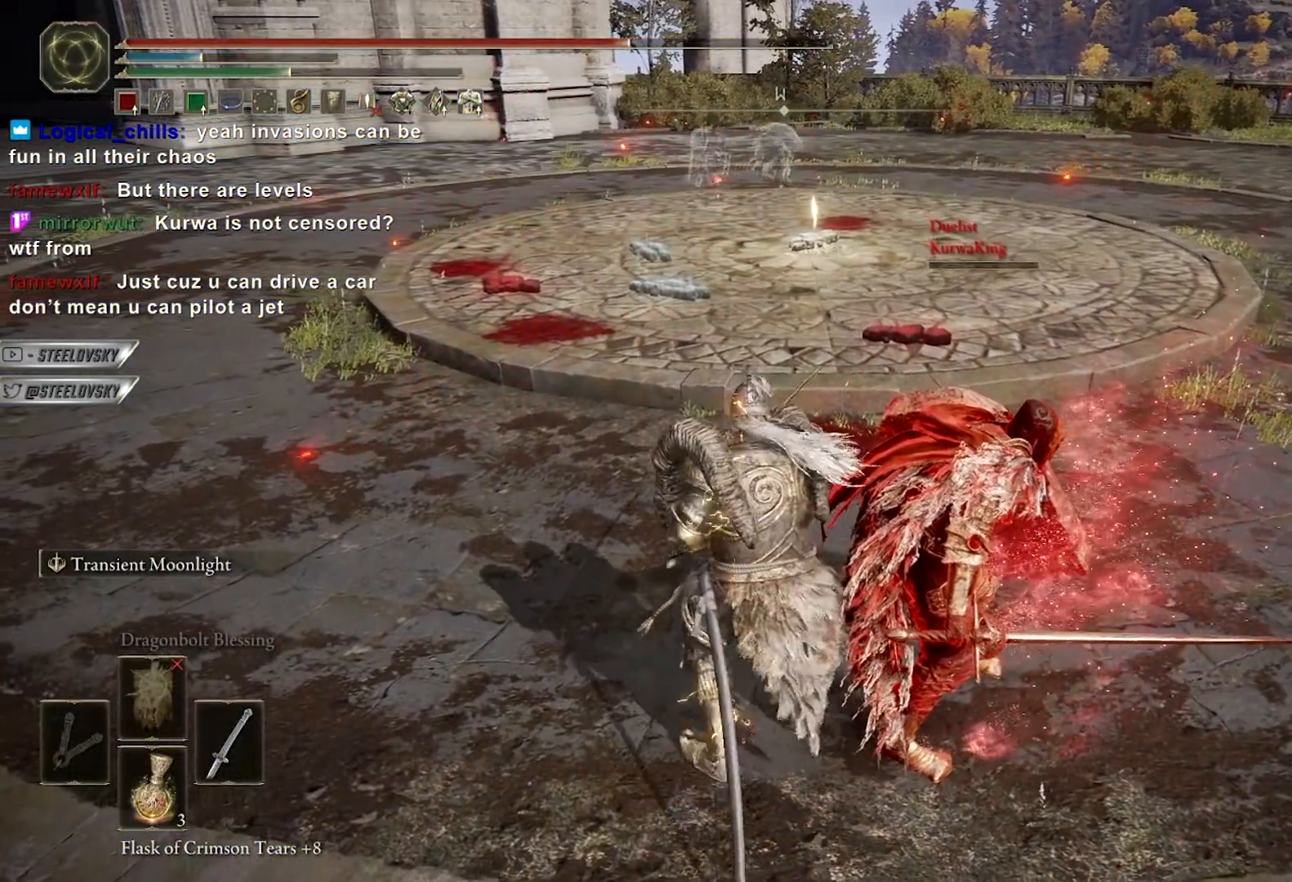
{"buttons": [], "left_stick": "center", "right_stick": "center", "events": []}
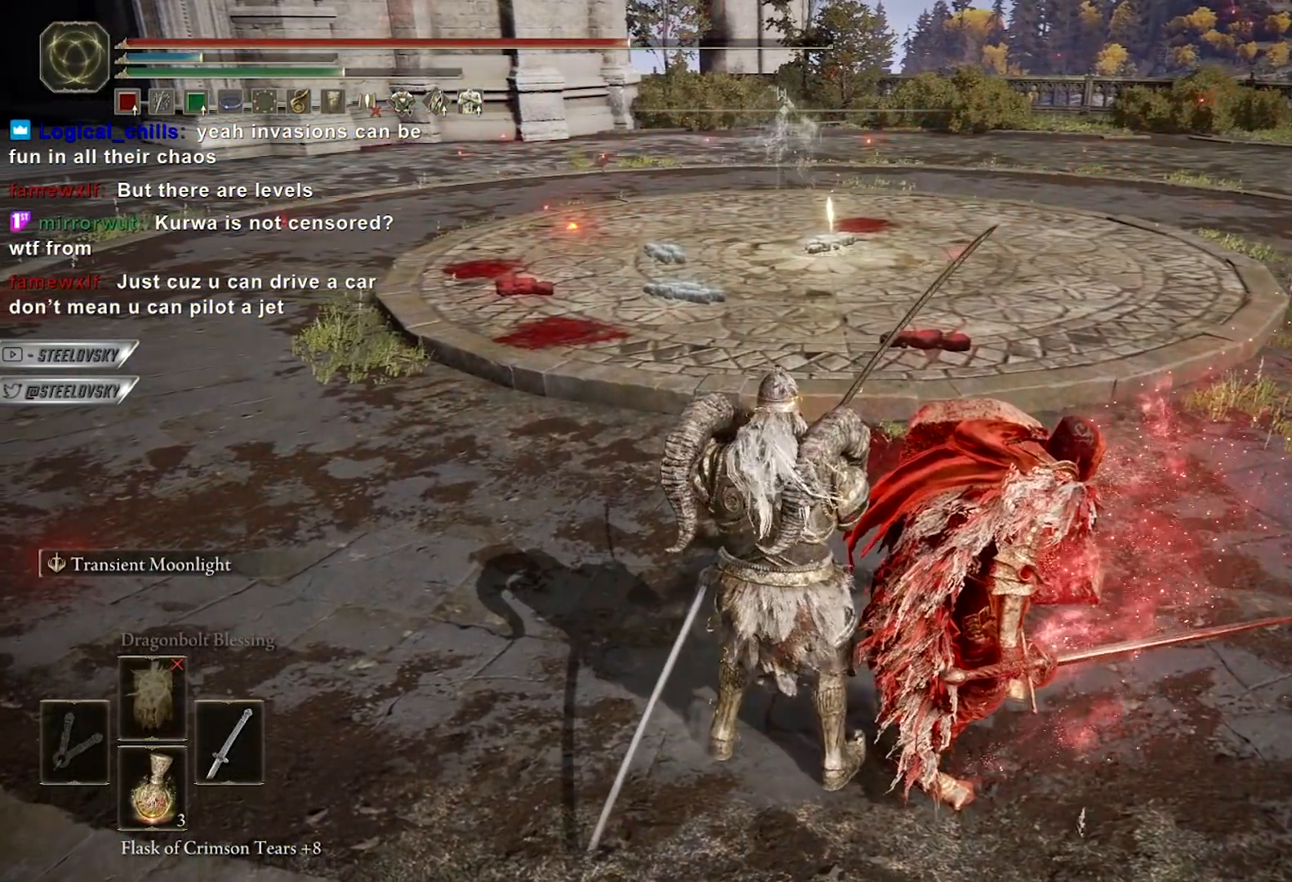
{"buttons": [], "left_stick": "center", "right_stick": "center", "events": []}
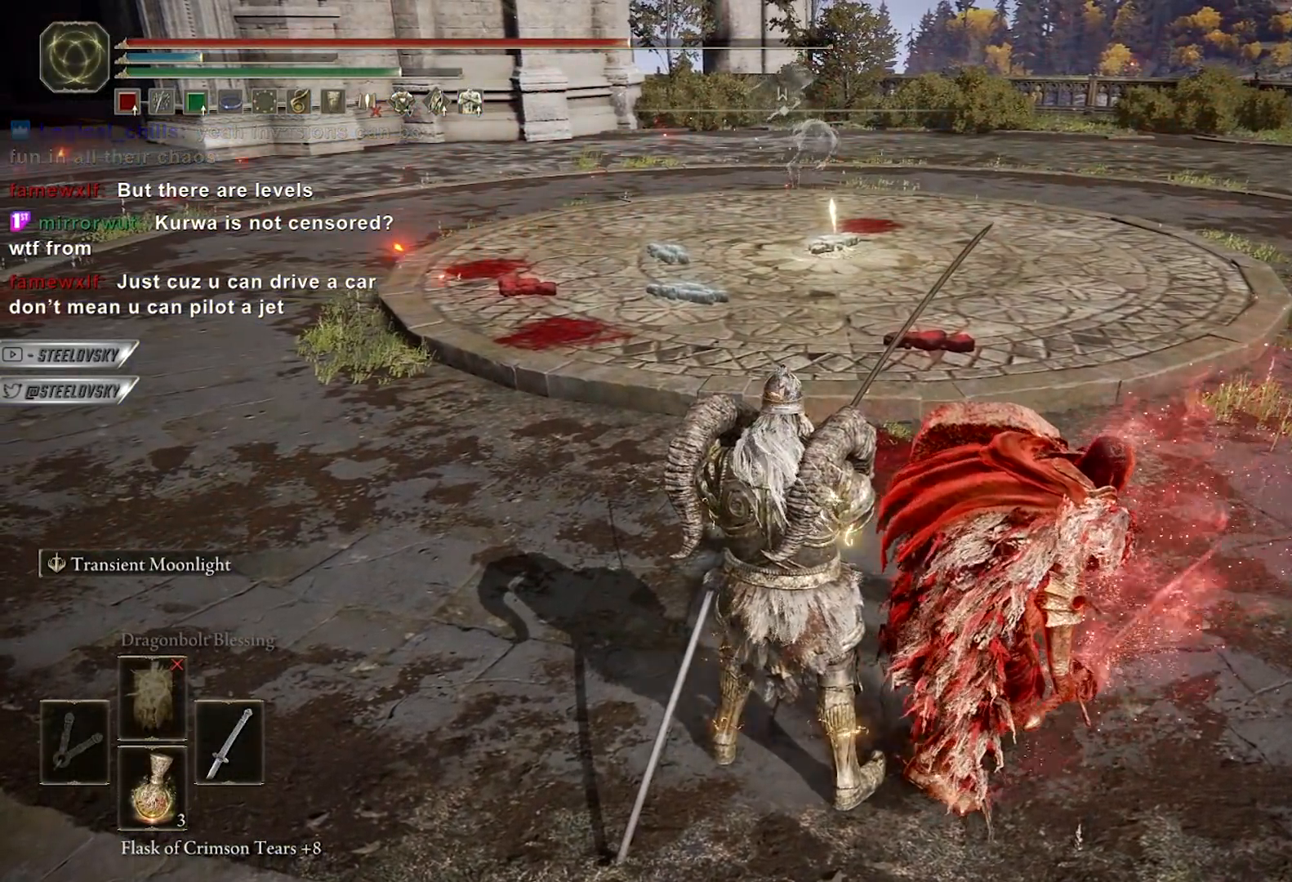
{"buttons": [], "left_stick": "center", "right_stick": "center", "events": []}
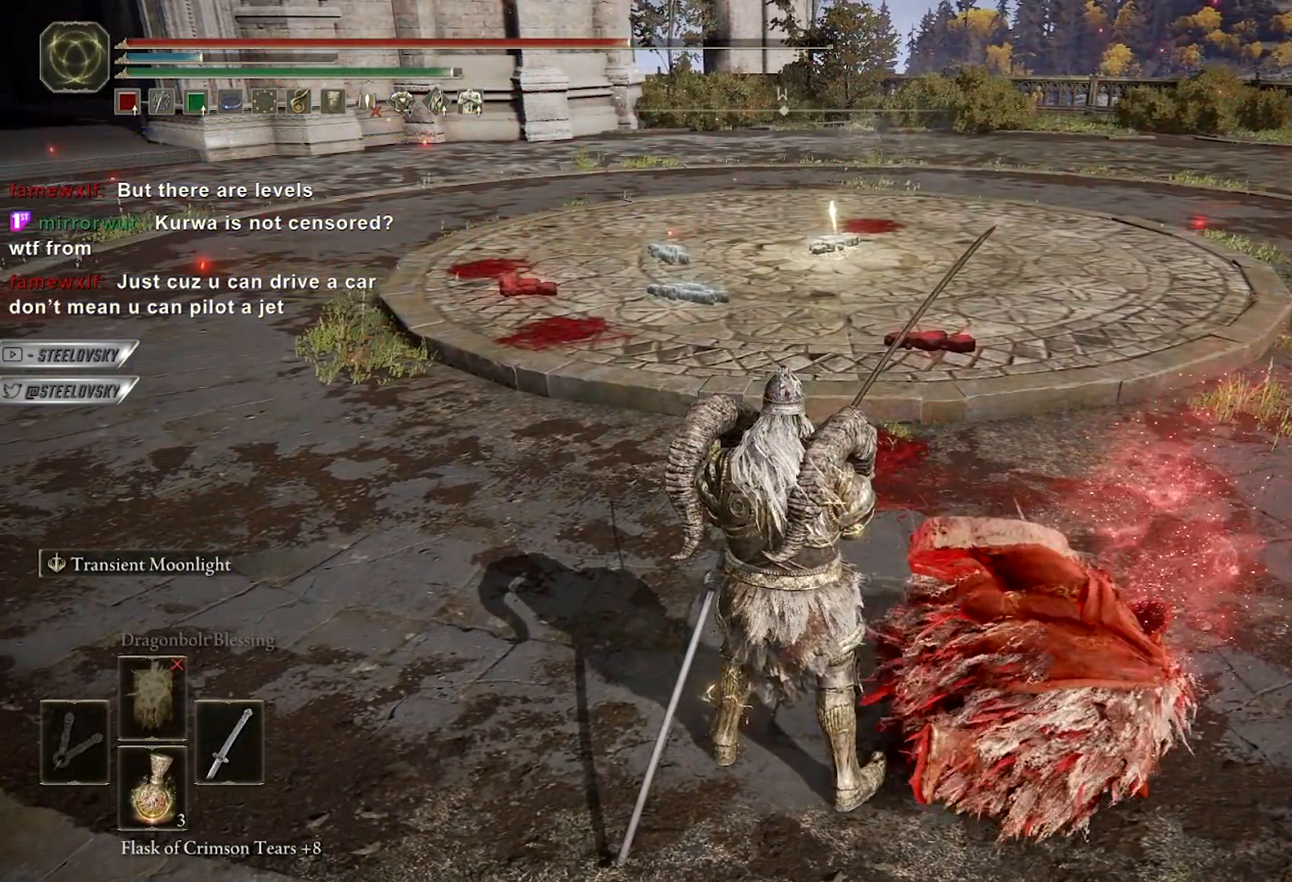
{"buttons": [], "left_stick": "center", "right_stick": "center", "events": []}
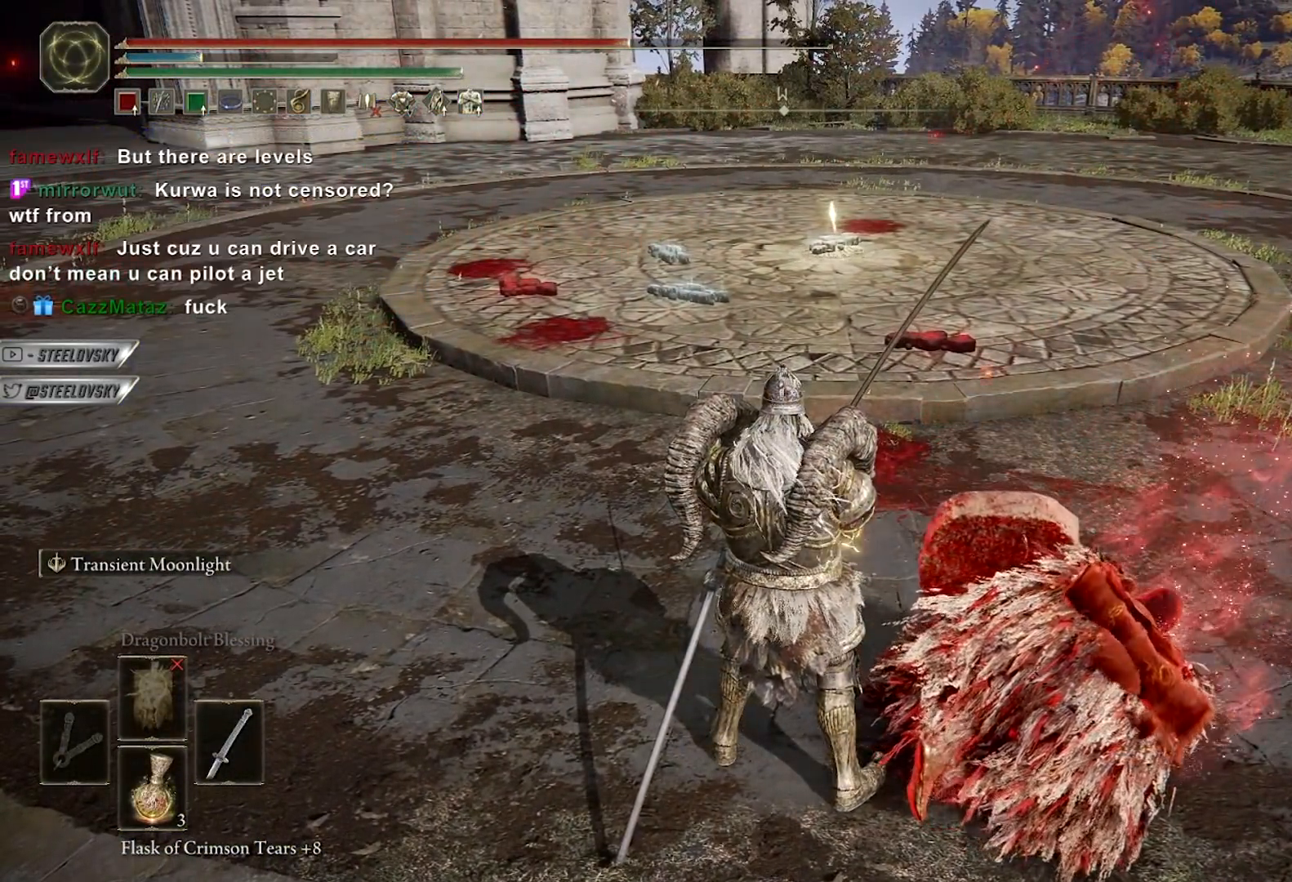
{"buttons": [], "left_stick": "center", "right_stick": "center", "events": []}
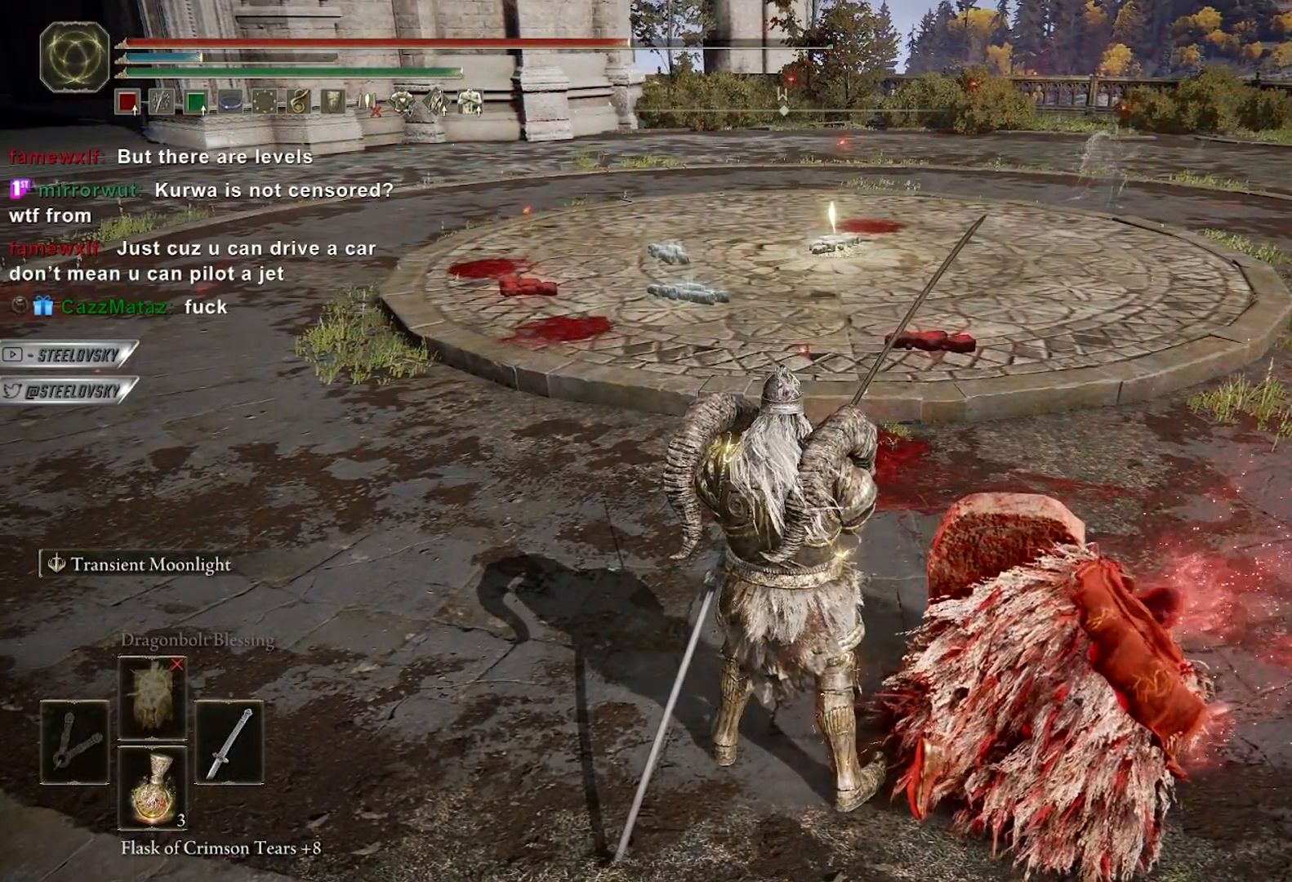
{"buttons": [], "left_stick": "center", "right_stick": "center", "events": []}
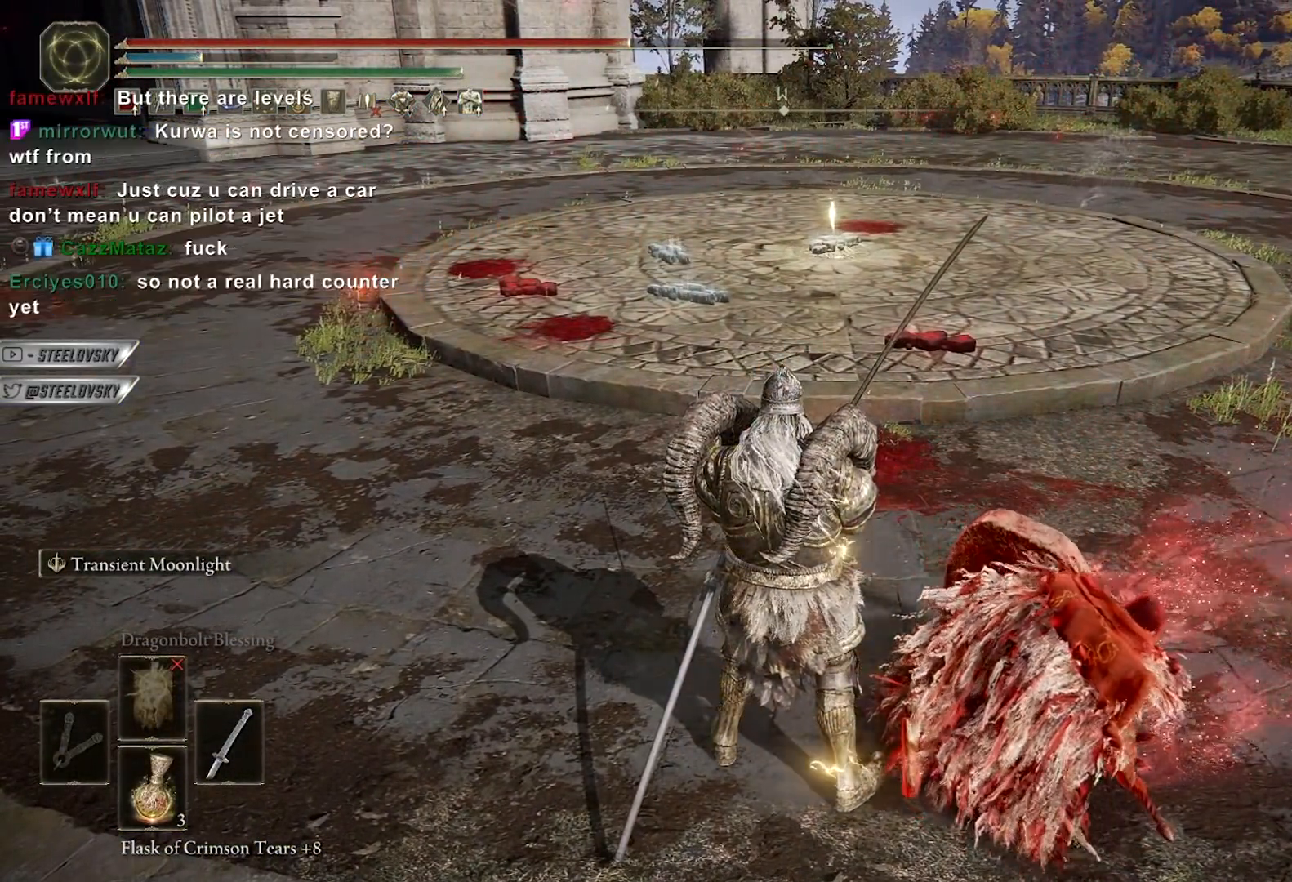
{"buttons": [], "left_stick": "center", "right_stick": "center", "events": []}
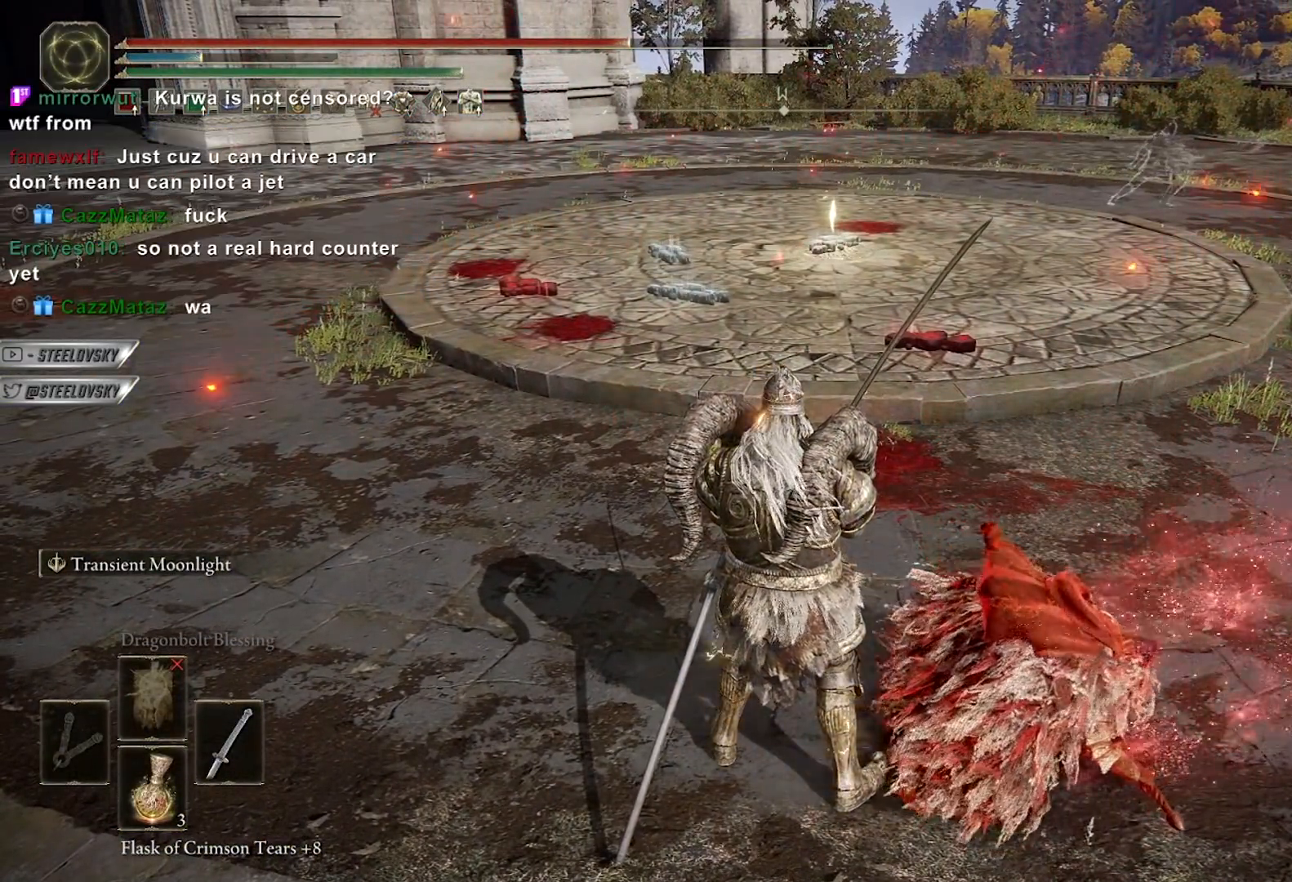
{"buttons": [], "left_stick": "center", "right_stick": "center", "events": []}
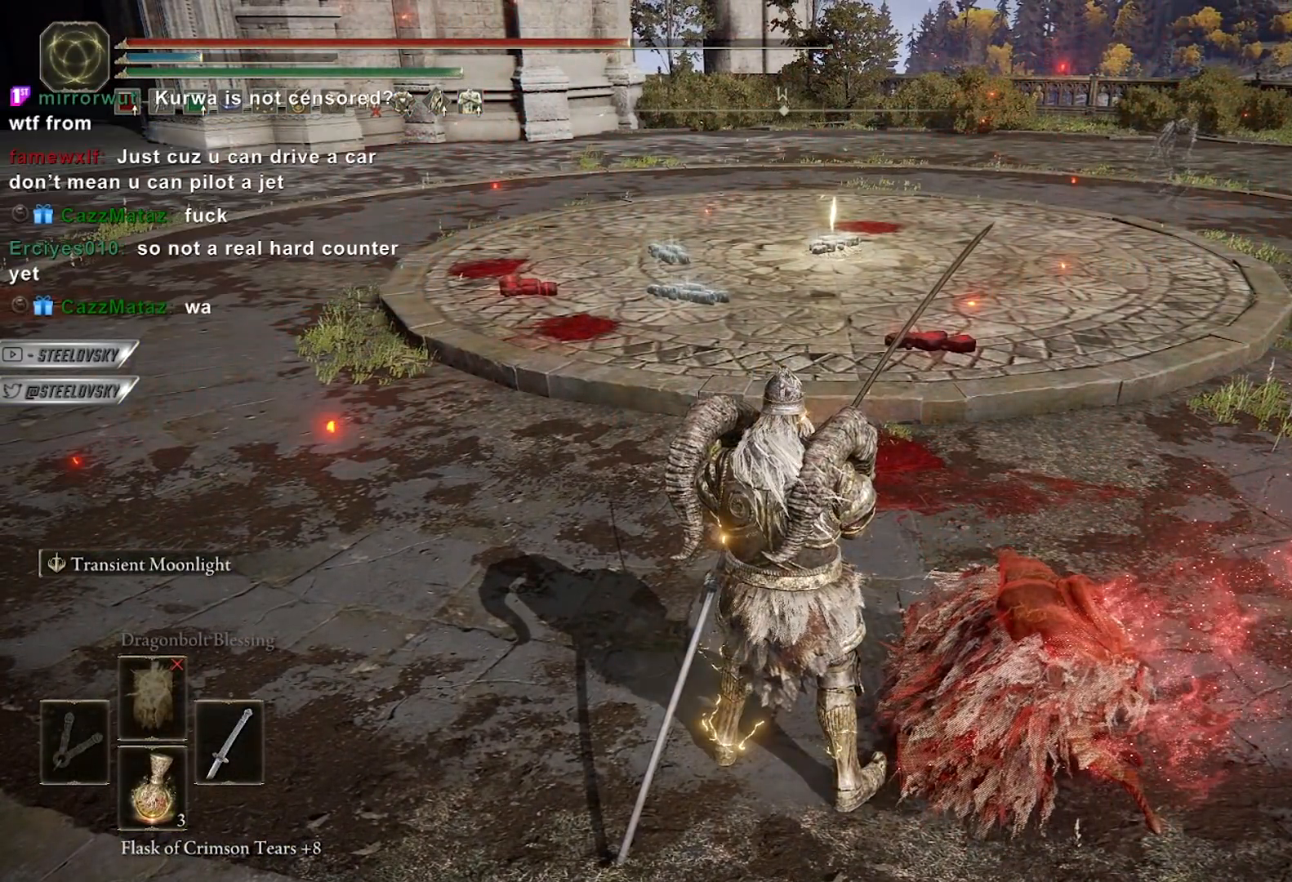
{"buttons": [], "left_stick": "up-right", "right_stick": "center", "events": [[350, "left_stick", "up-right"]]}
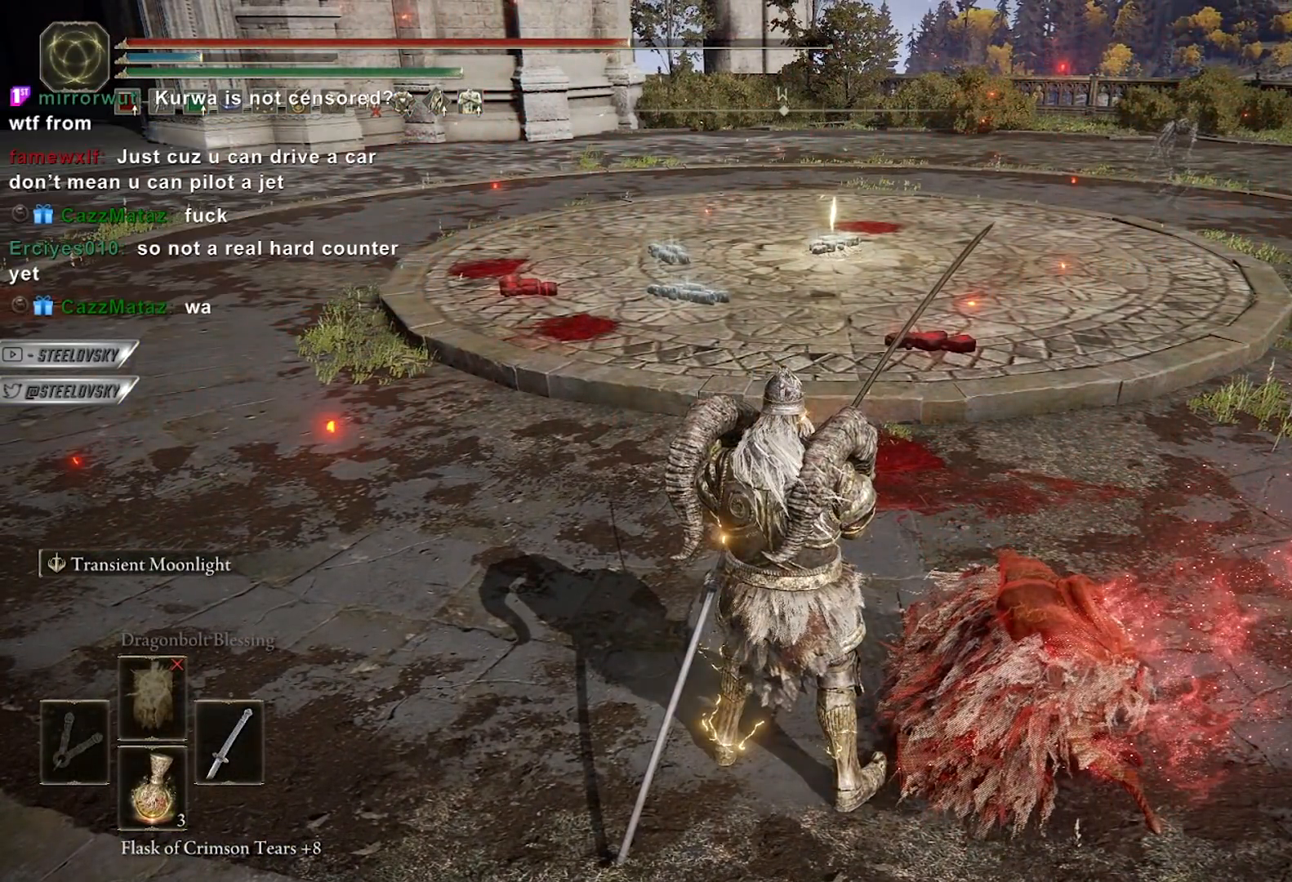
{"buttons": [], "left_stick": "center", "right_stick": "center", "events": [[367, "left_stick", "center"]]}
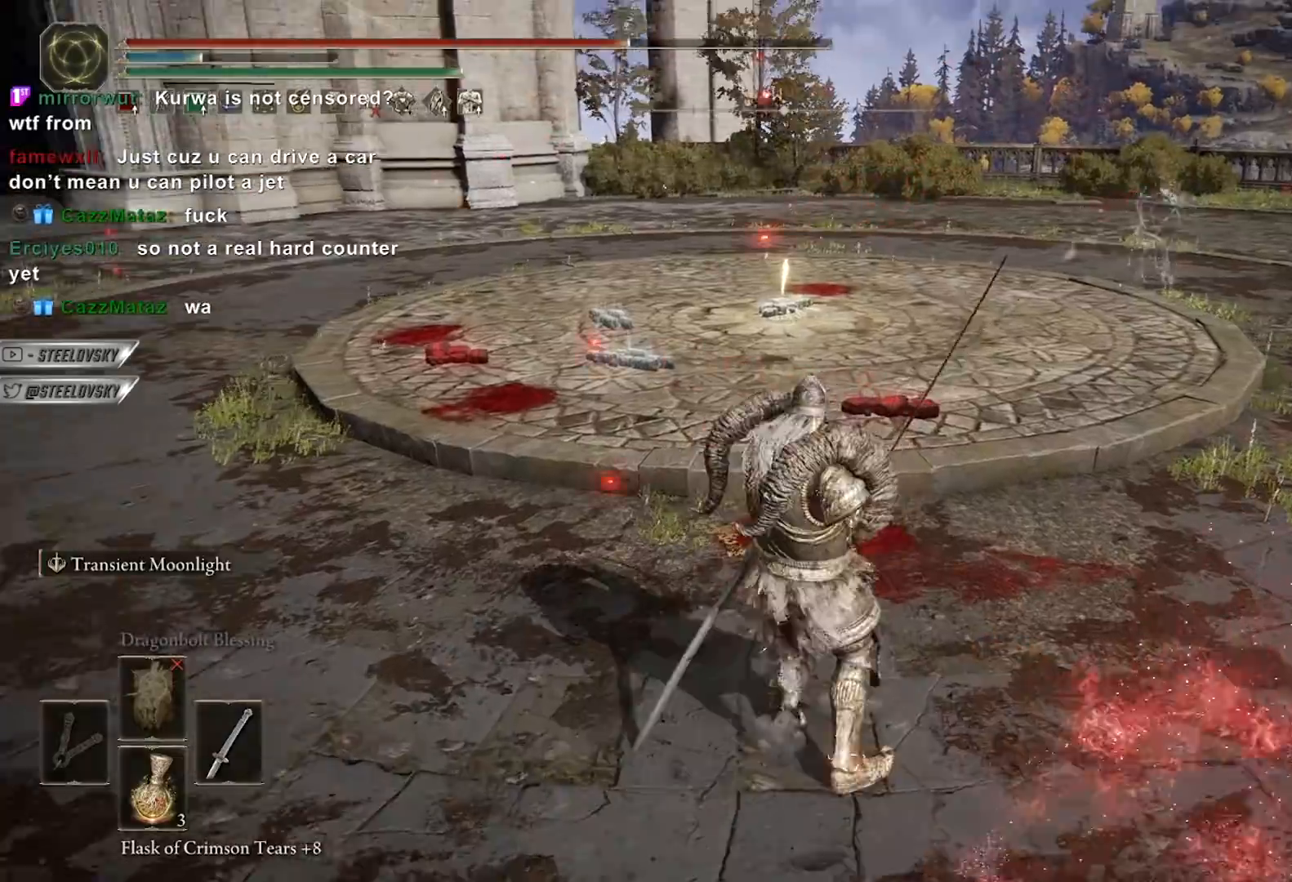
{"buttons": [], "left_stick": "up", "right_stick": "left", "events": [[167, "left_stick", "up"], [483, "right_stick", "left"]]}
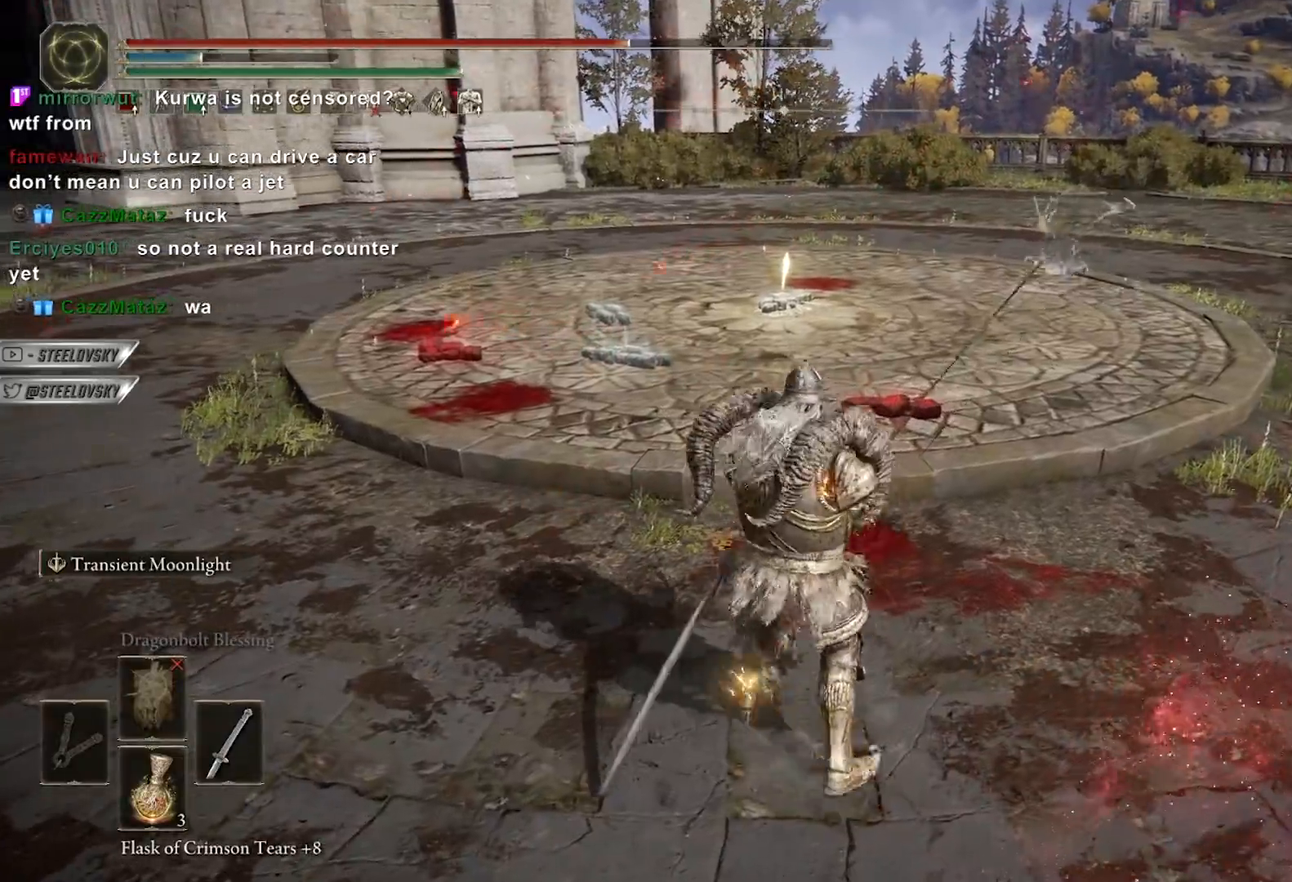
{"buttons": [], "left_stick": "up-right", "right_stick": "center", "events": [[50, "right_stick", "center"], [250, "left_stick", "center"], [333, "left_stick", "up-right"]]}
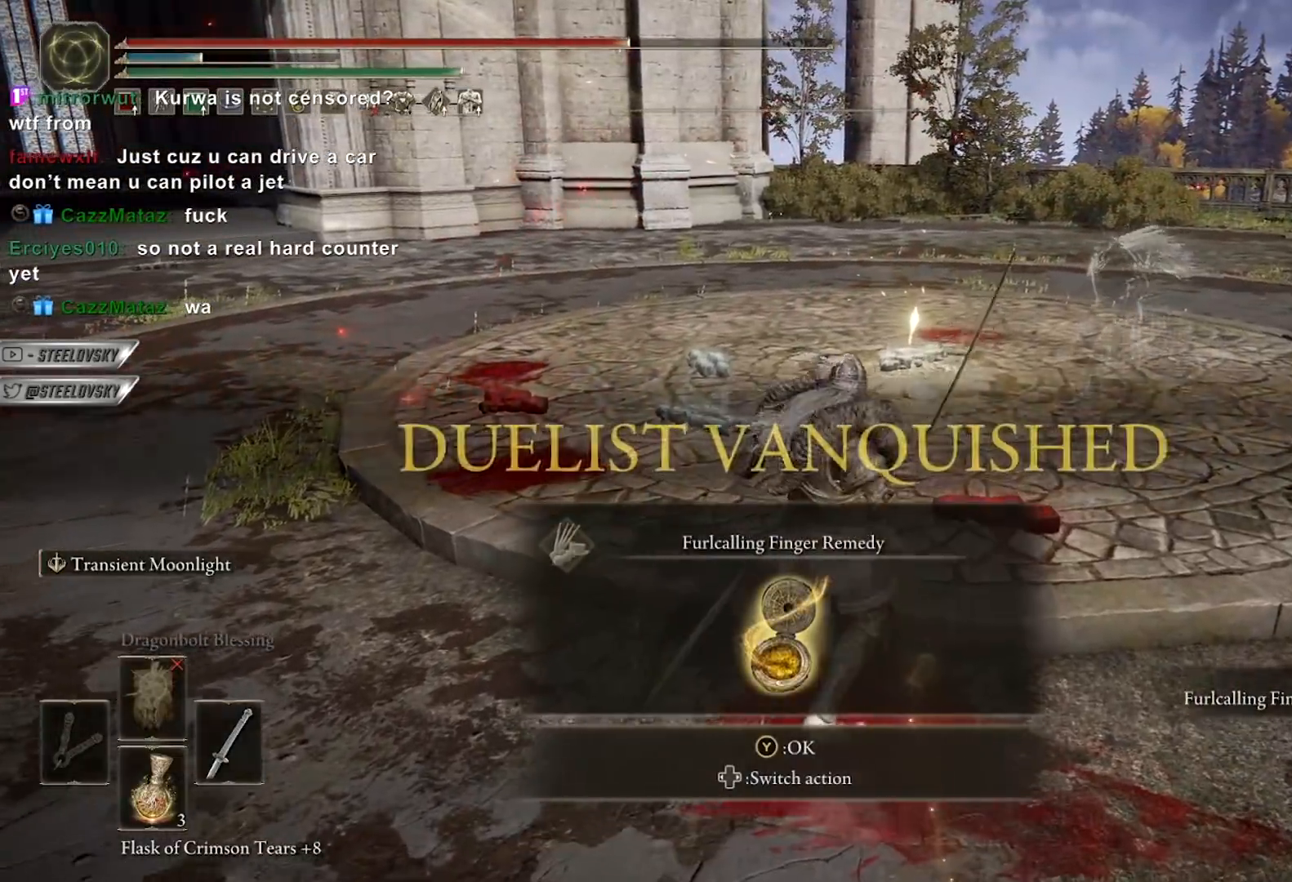
{"buttons": [], "left_stick": "center", "right_stick": "center", "events": [[117, "right_stick", "left"], [233, "right_stick", "center"], [333, "left_stick", "center"], [383, "Y", "down"], [500, "Y", "up"]]}
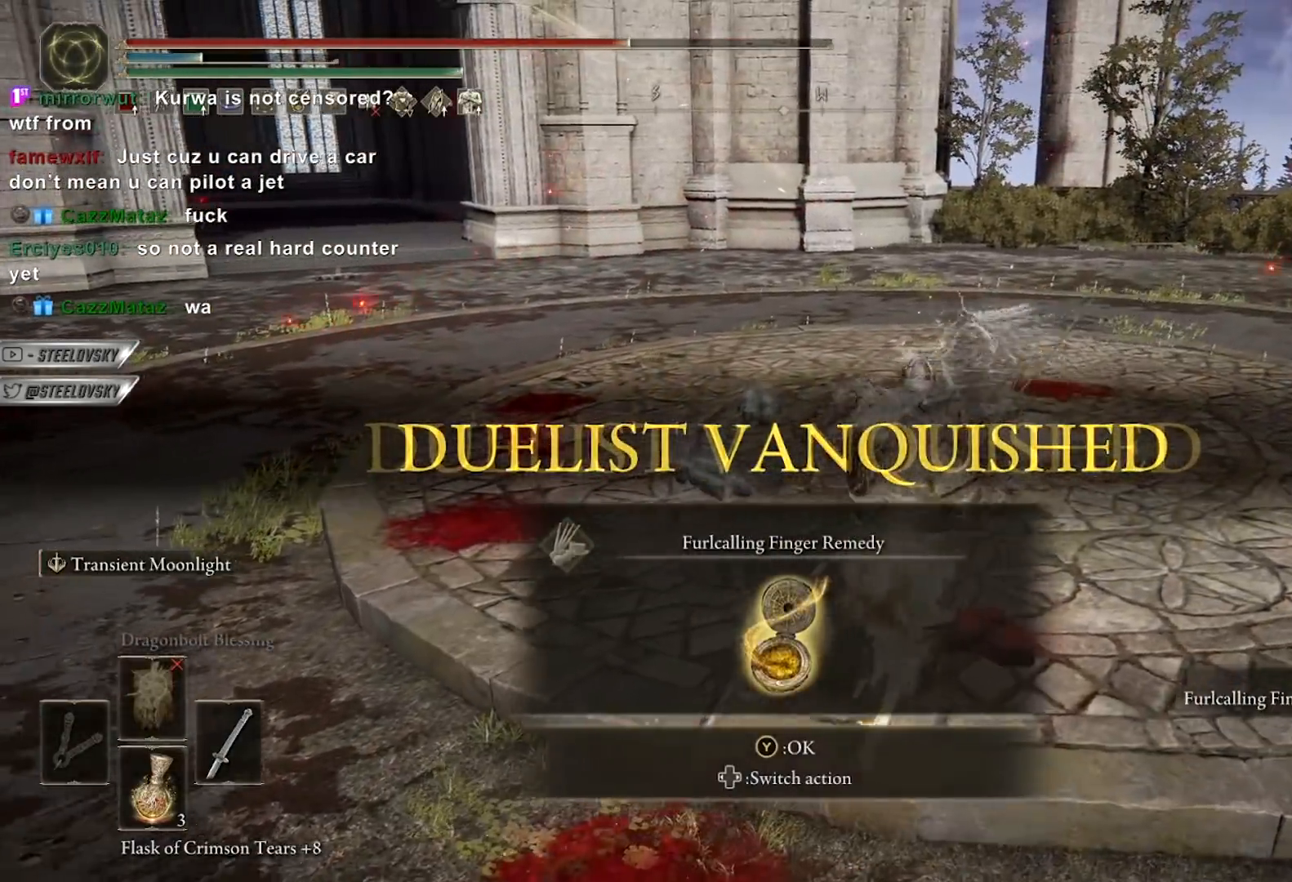
{"buttons": [], "left_stick": "center", "right_stick": "center", "events": [[167, "left_stick", "up-right"], [233, "right_stick", "left"], [350, "right_stick", "center"], [400, "left_stick", "center"]]}
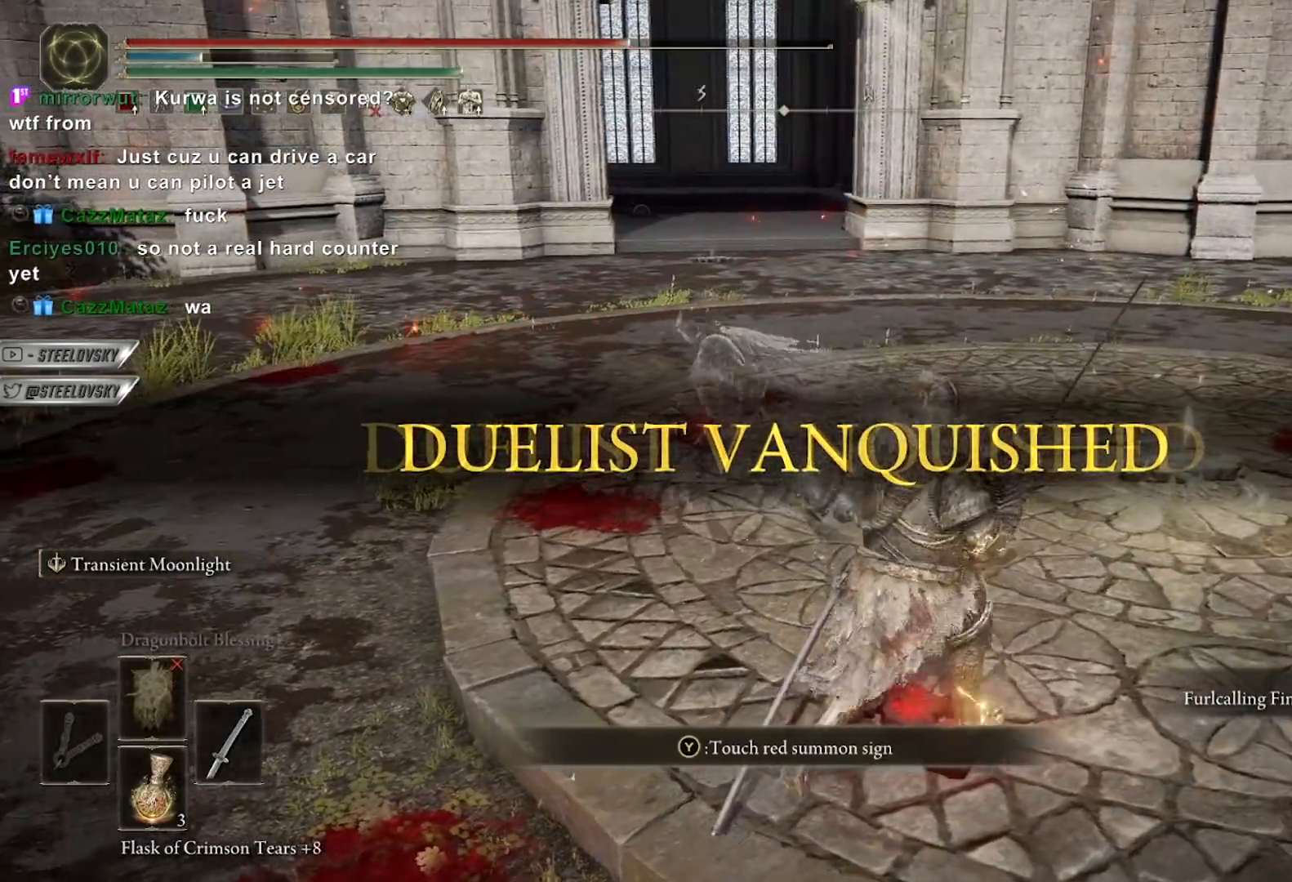
{"buttons": [], "left_stick": "center", "right_stick": "left", "events": [[200, "Y", "down"], [317, "Y", "up"], [483, "right_stick", "left"]]}
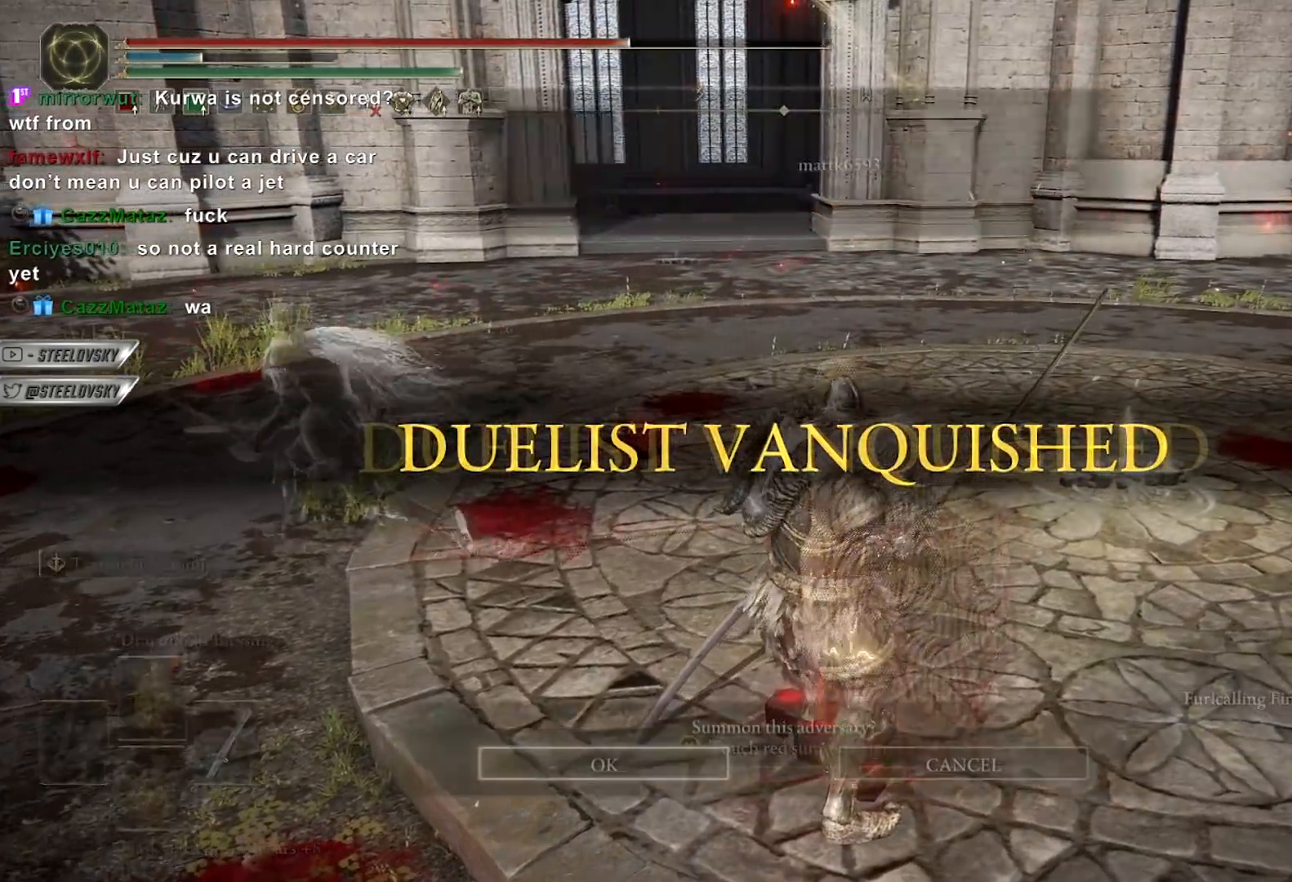
{"buttons": [], "left_stick": "center", "right_stick": "center", "events": [[250, "right_stick", "center"], [367, "B", "down"], [450, "B", "up"]]}